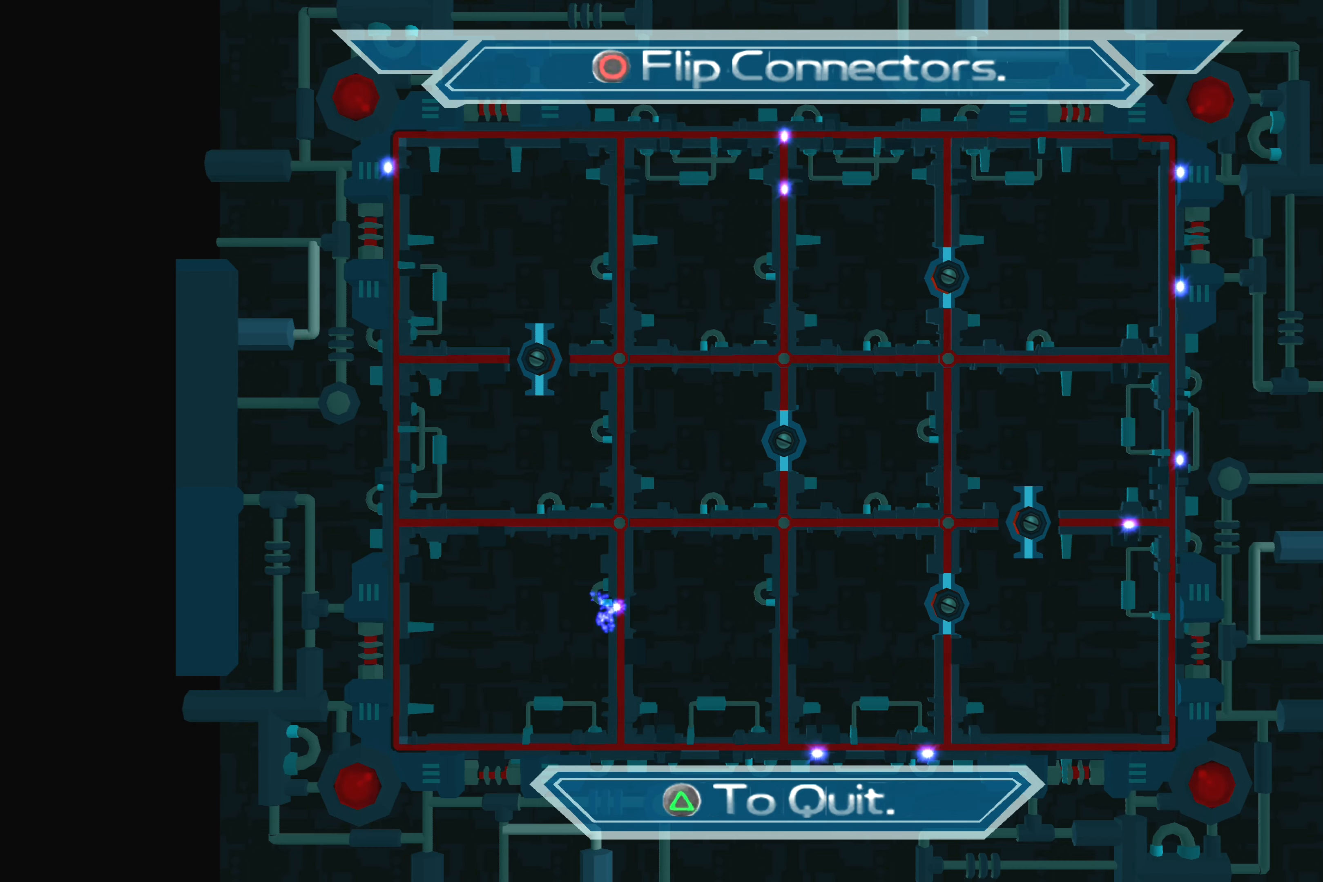
Gameplay with a controller (PlayStation layout); each line is a JSON object with the inputs held at the frame after it. "events" lists button and stick changes between this image and that frame as [ms after this image, input, new state], when the widget could be followed in between. Not read: L2 L3 R2 R3.
{"buttons": [], "left_stick": "center", "right_stick": "center", "events": []}
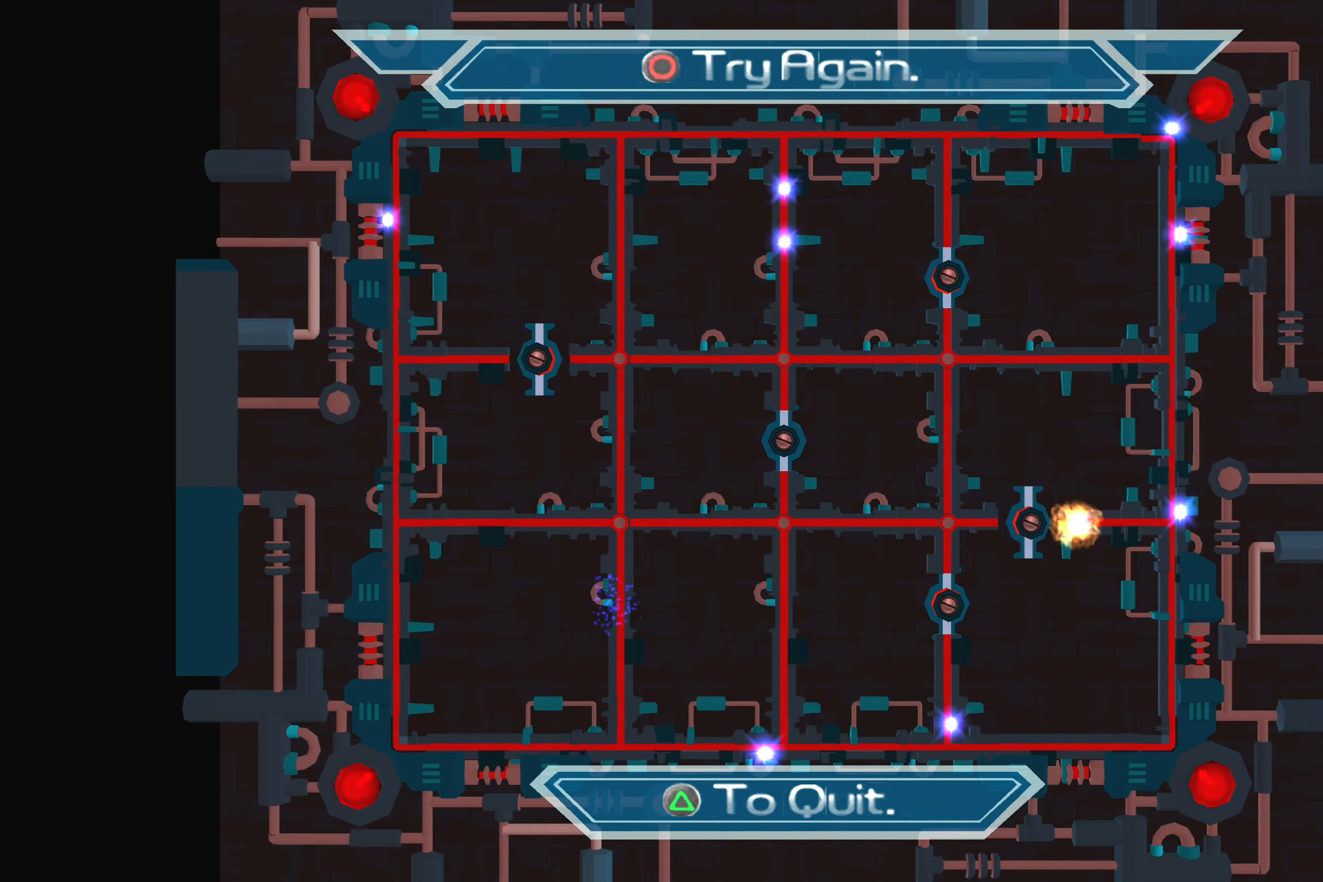
{"buttons": [], "left_stick": "center", "right_stick": "center", "events": []}
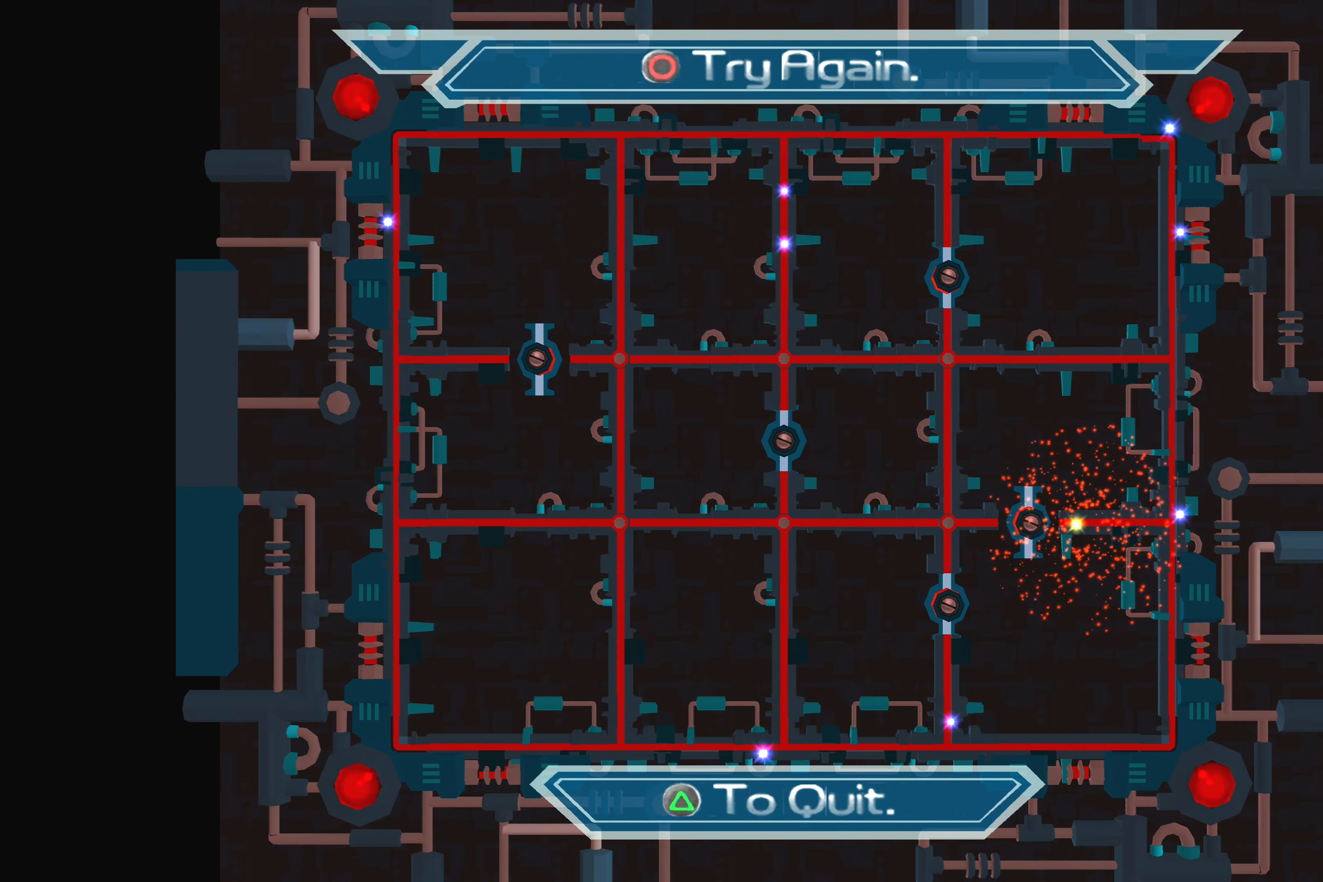
{"buttons": [], "left_stick": "center", "right_stick": "center", "events": []}
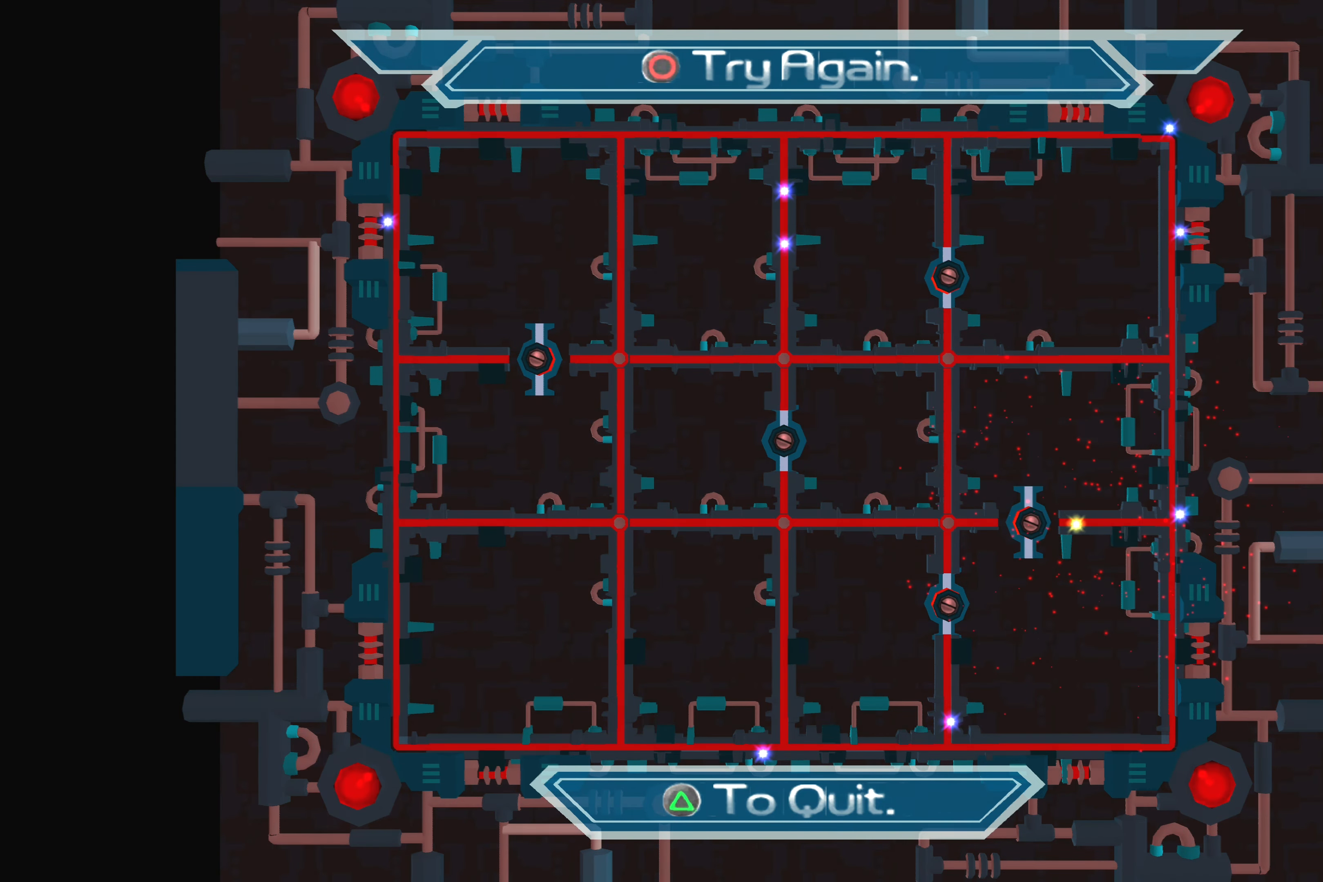
{"buttons": [], "left_stick": "center", "right_stick": "center", "events": []}
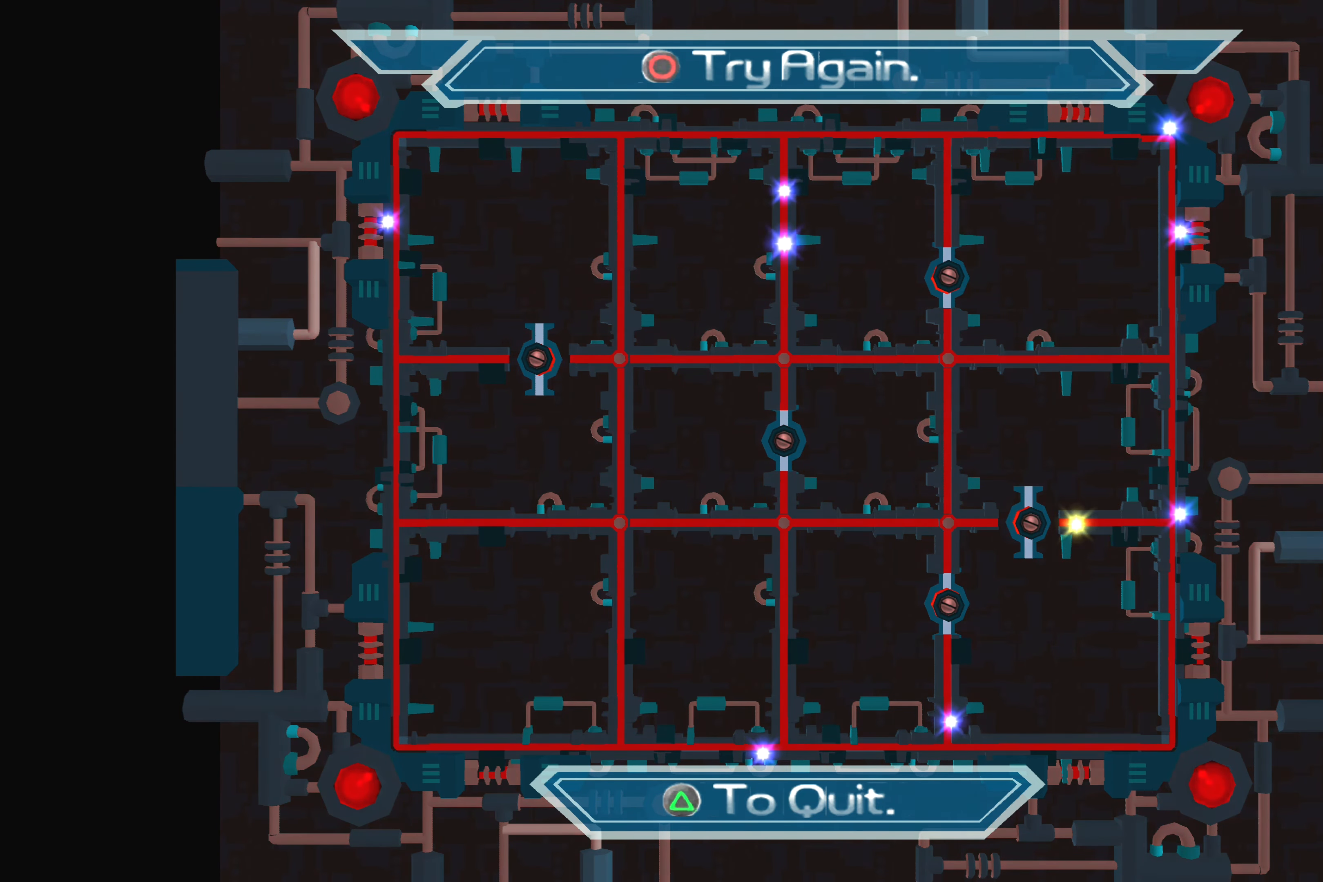
{"buttons": [], "left_stick": "center", "right_stick": "center", "events": []}
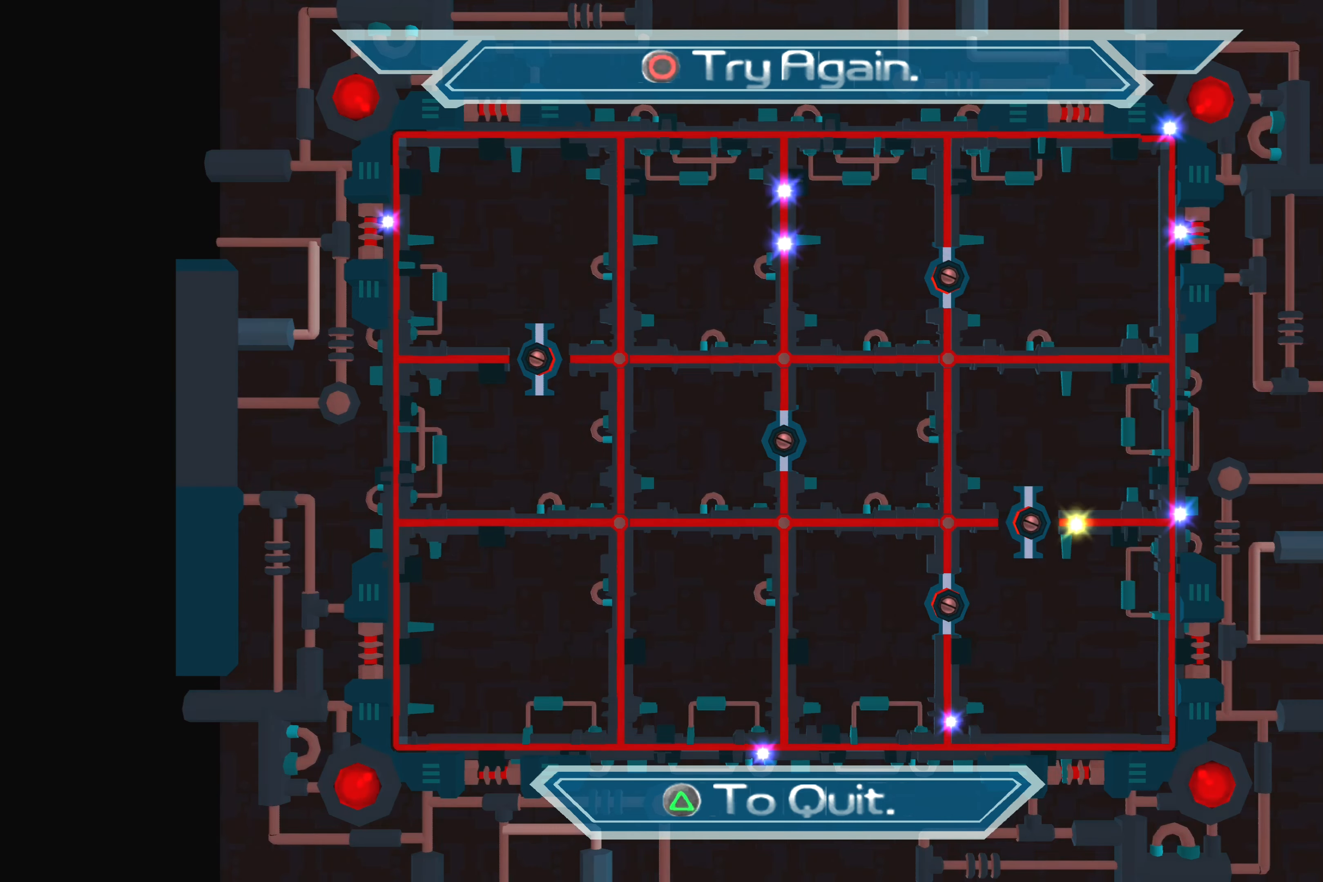
{"buttons": [], "left_stick": "center", "right_stick": "center", "events": []}
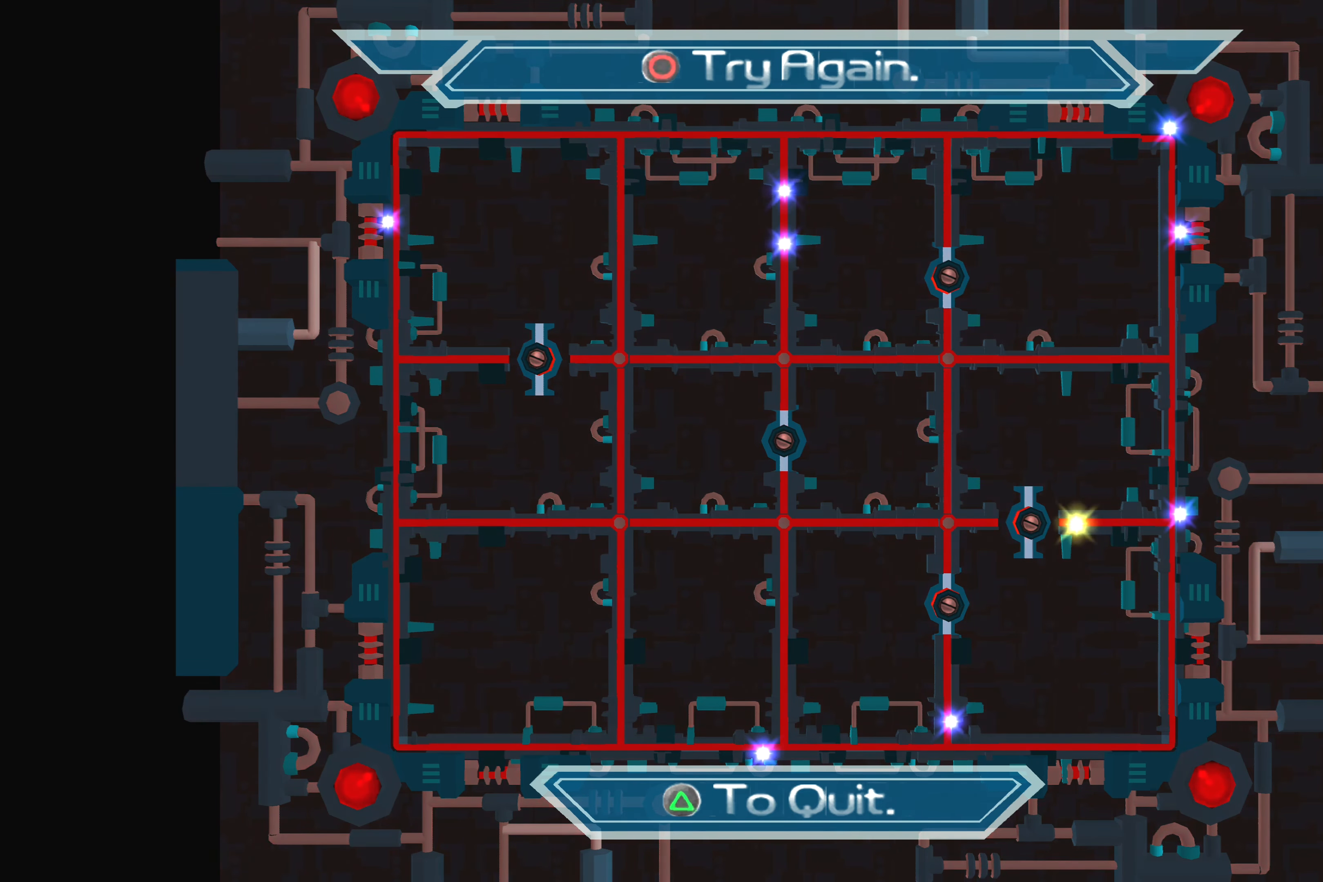
{"buttons": [], "left_stick": "center", "right_stick": "center", "events": [[333, "CROSS", "down"], [500, "CROSS", "up"]]}
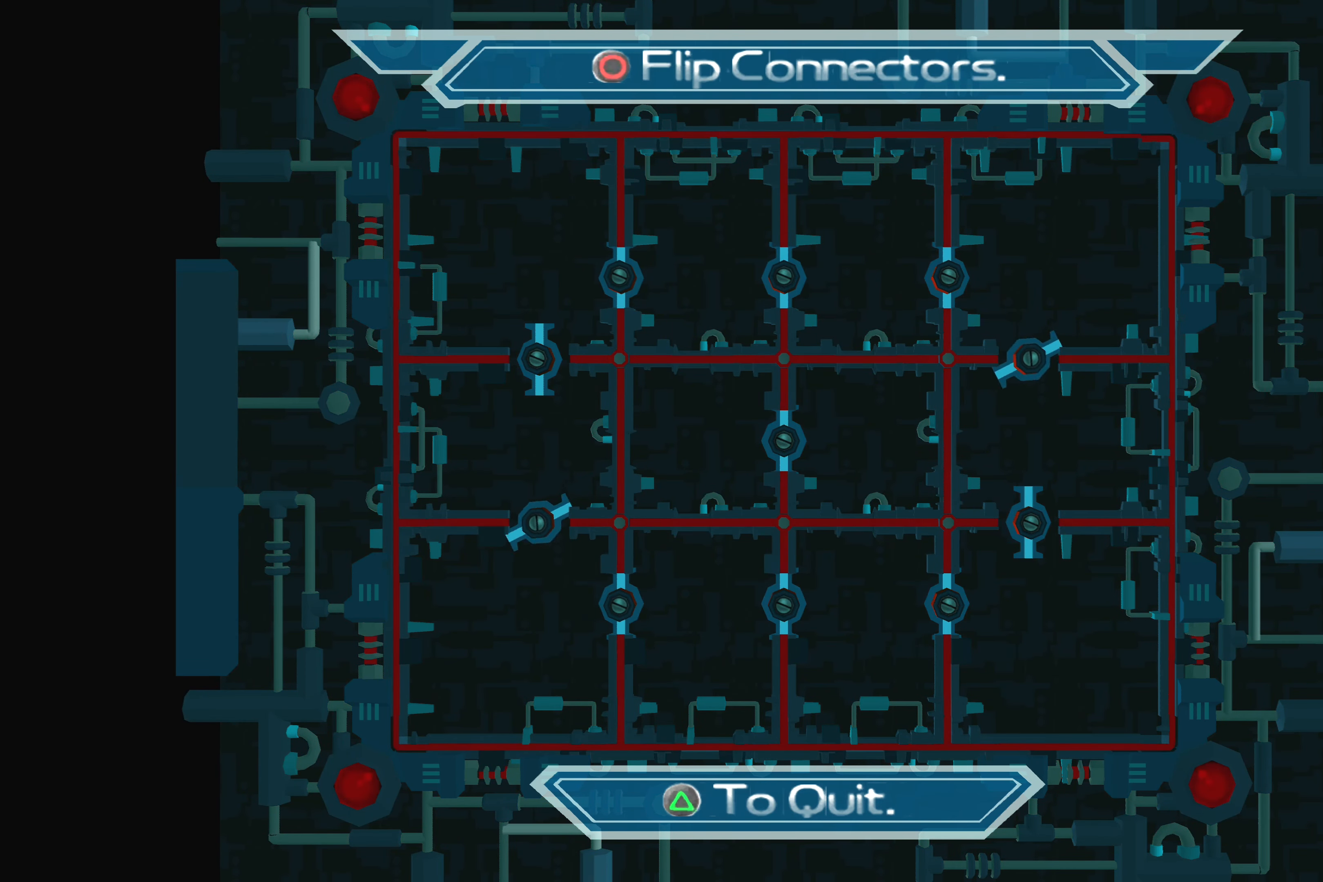
{"buttons": [], "left_stick": "center", "right_stick": "center", "events": []}
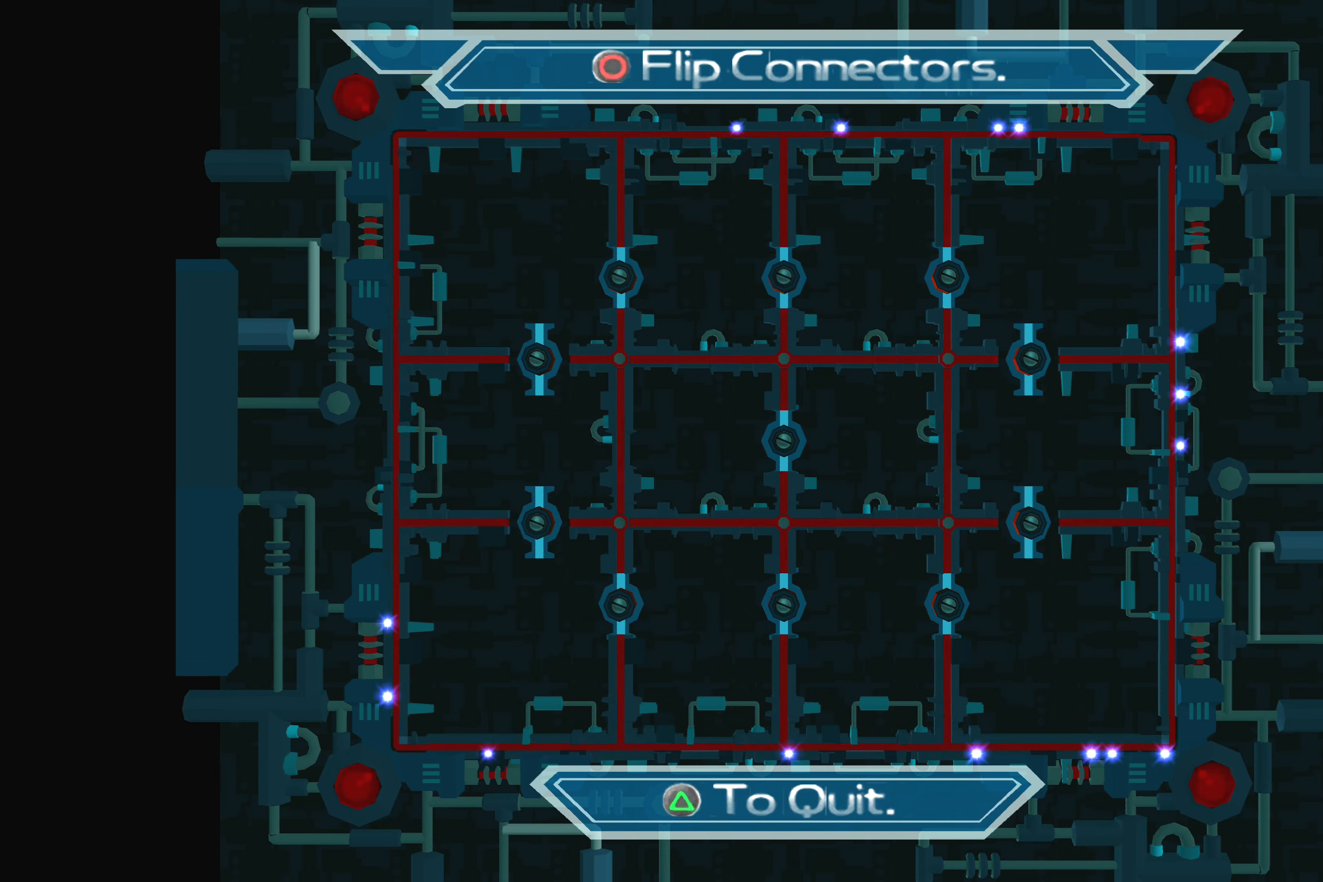
{"buttons": [], "left_stick": "center", "right_stick": "center", "events": []}
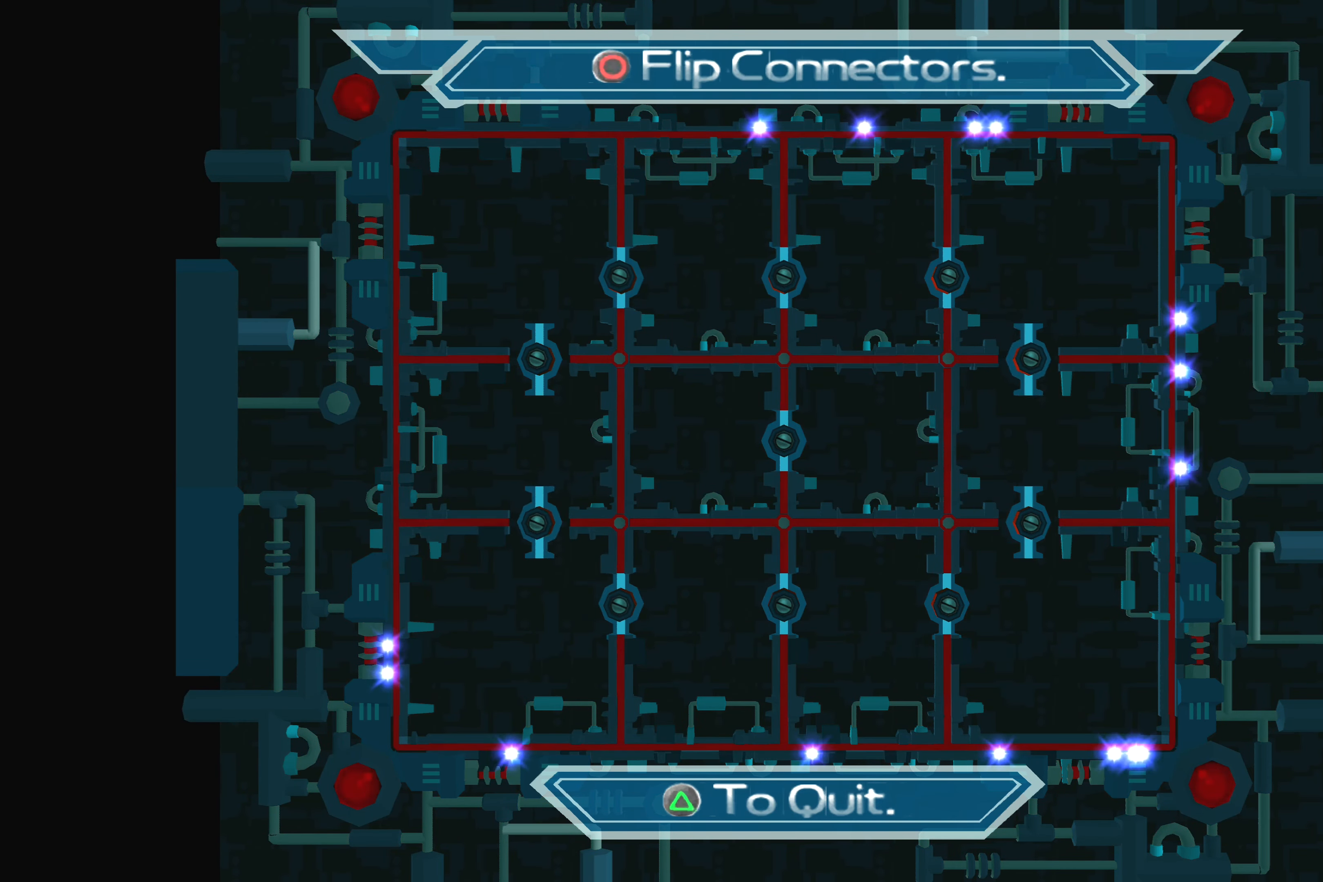
{"buttons": [], "left_stick": "center", "right_stick": "center", "events": []}
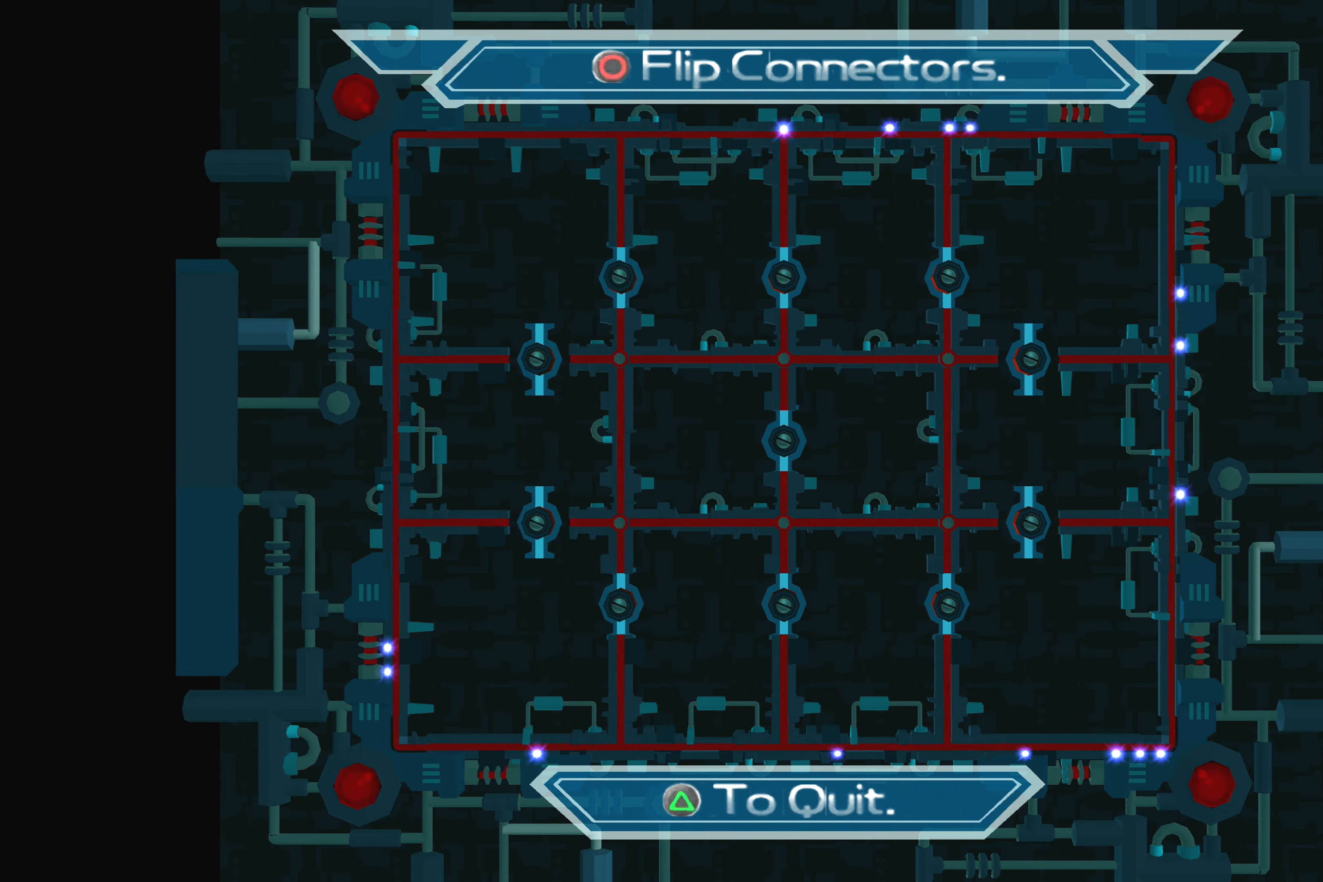
{"buttons": [], "left_stick": "center", "right_stick": "center", "events": []}
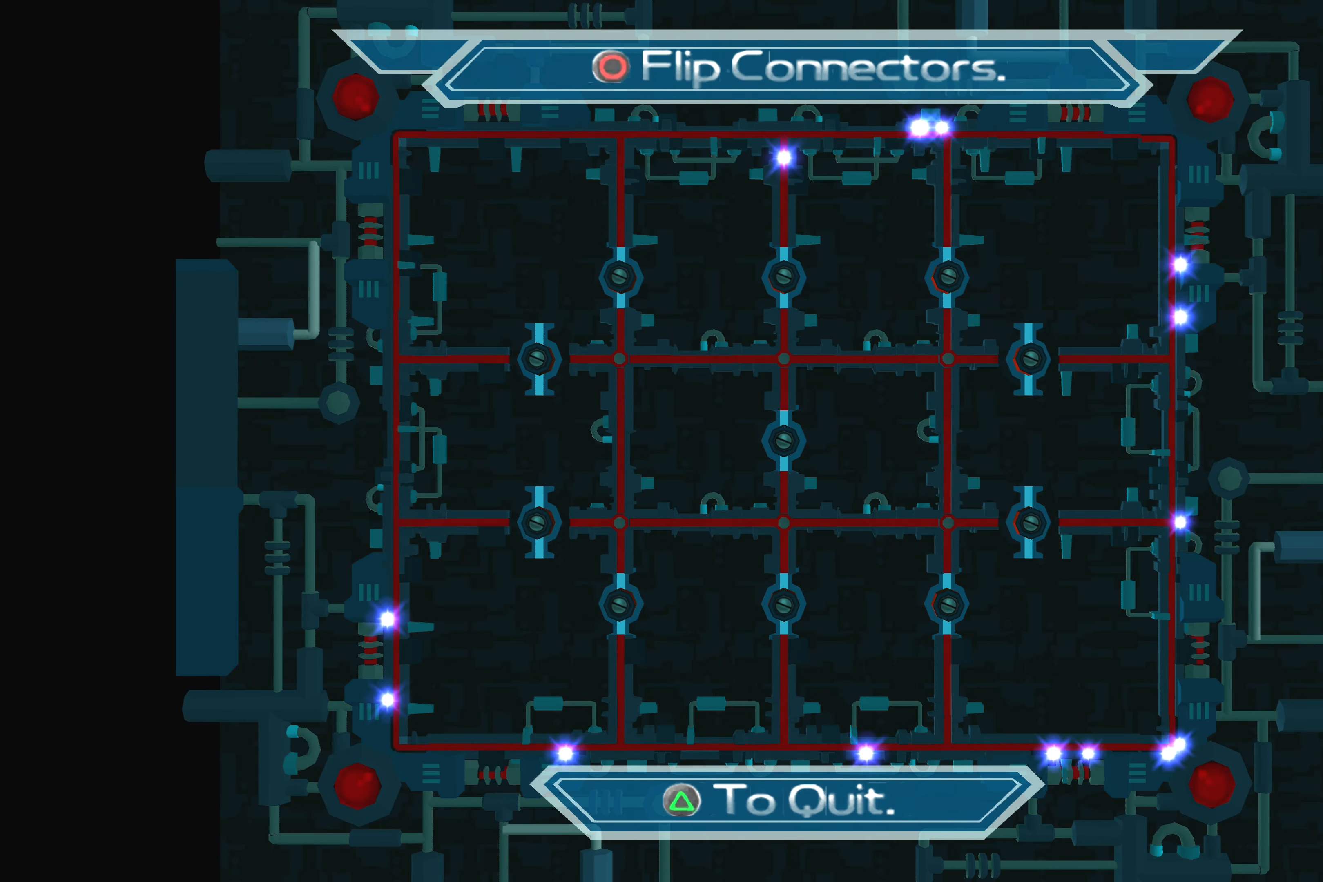
{"buttons": [], "left_stick": "center", "right_stick": "center", "events": []}
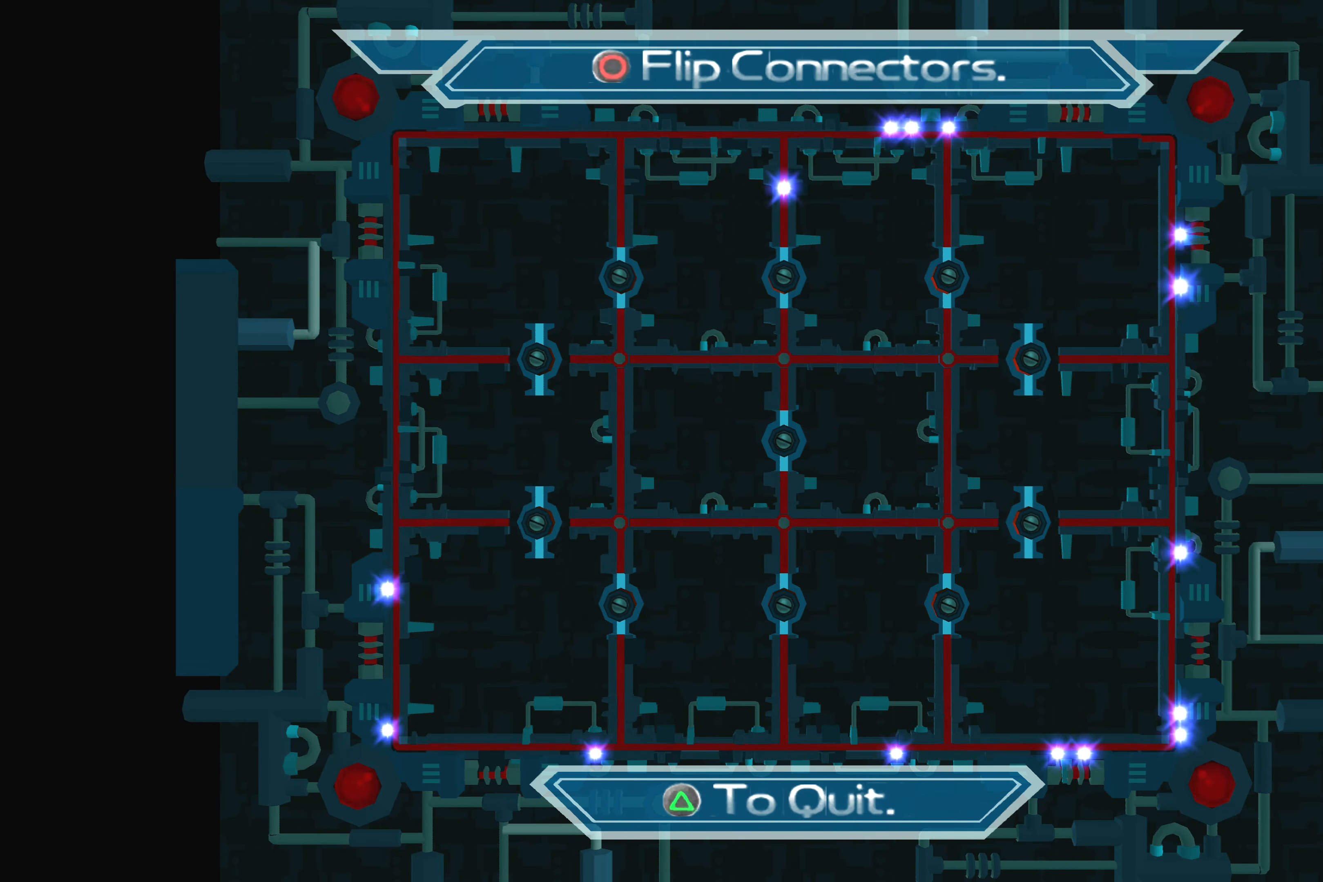
{"buttons": [], "left_stick": "center", "right_stick": "center", "events": [[250, "CROSS", "down"], [417, "CROSS", "up"]]}
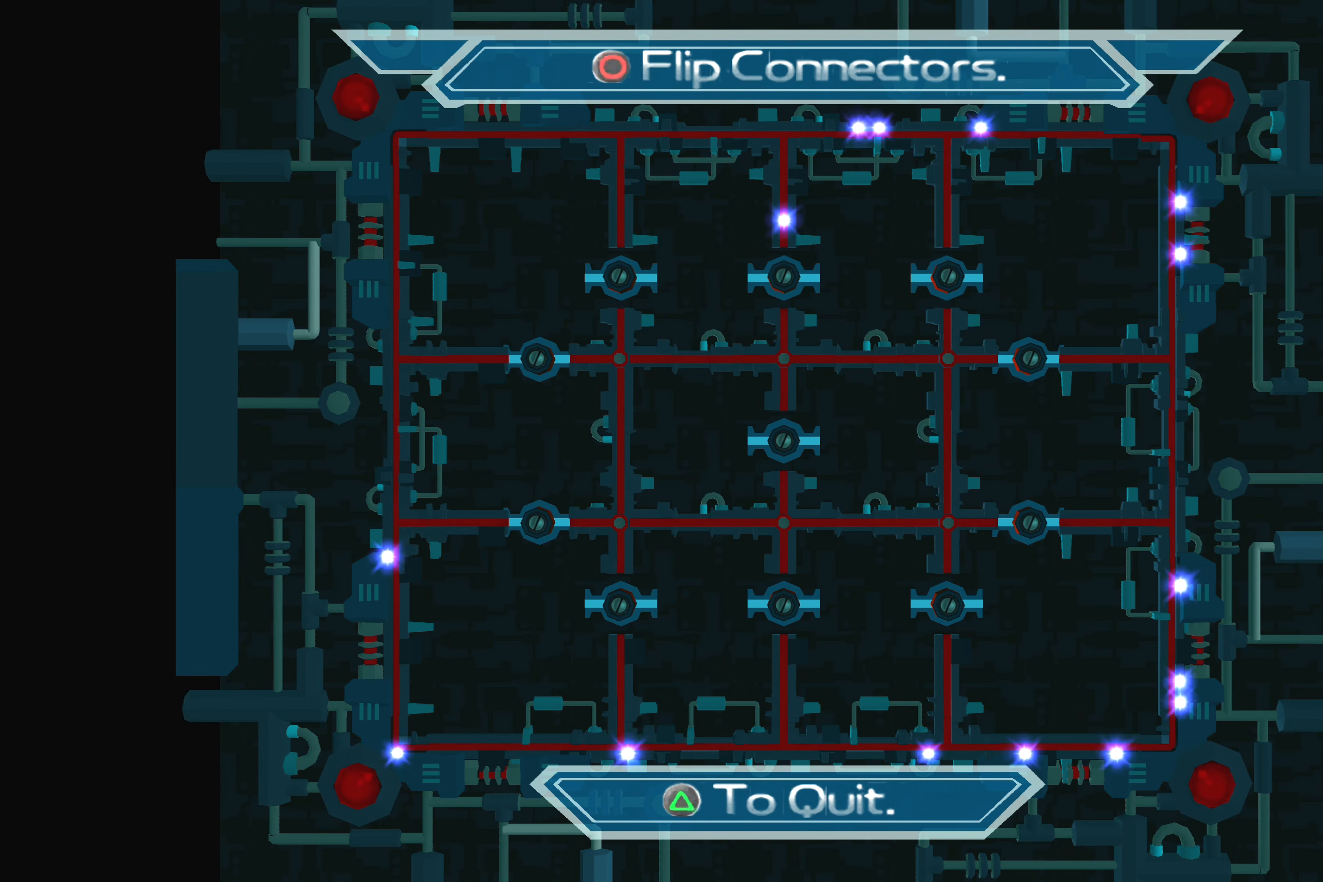
{"buttons": [], "left_stick": "center", "right_stick": "center", "events": [[17, "CROSS", "down"], [117, "CROSS", "up"]]}
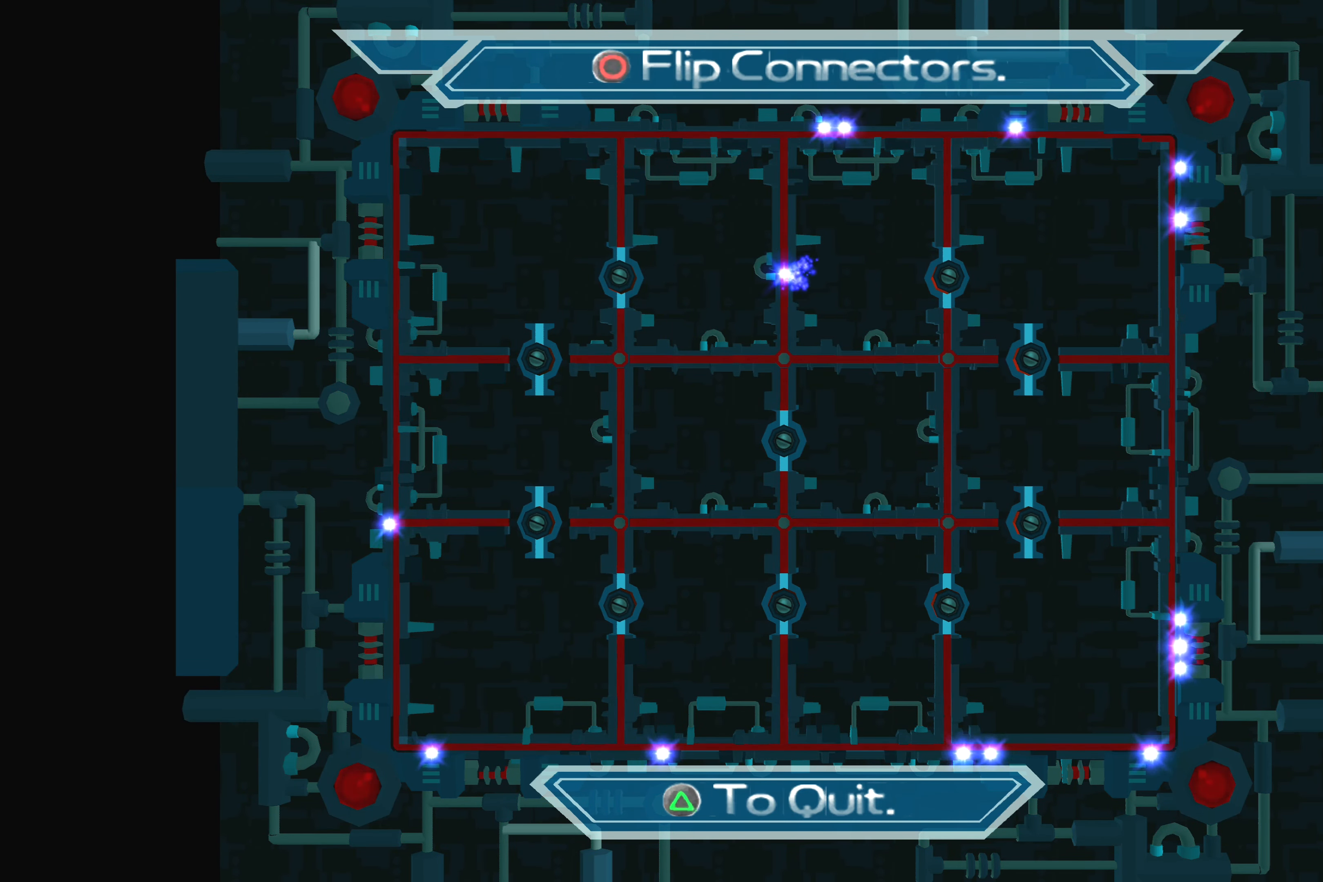
{"buttons": [], "left_stick": "center", "right_stick": "center", "events": []}
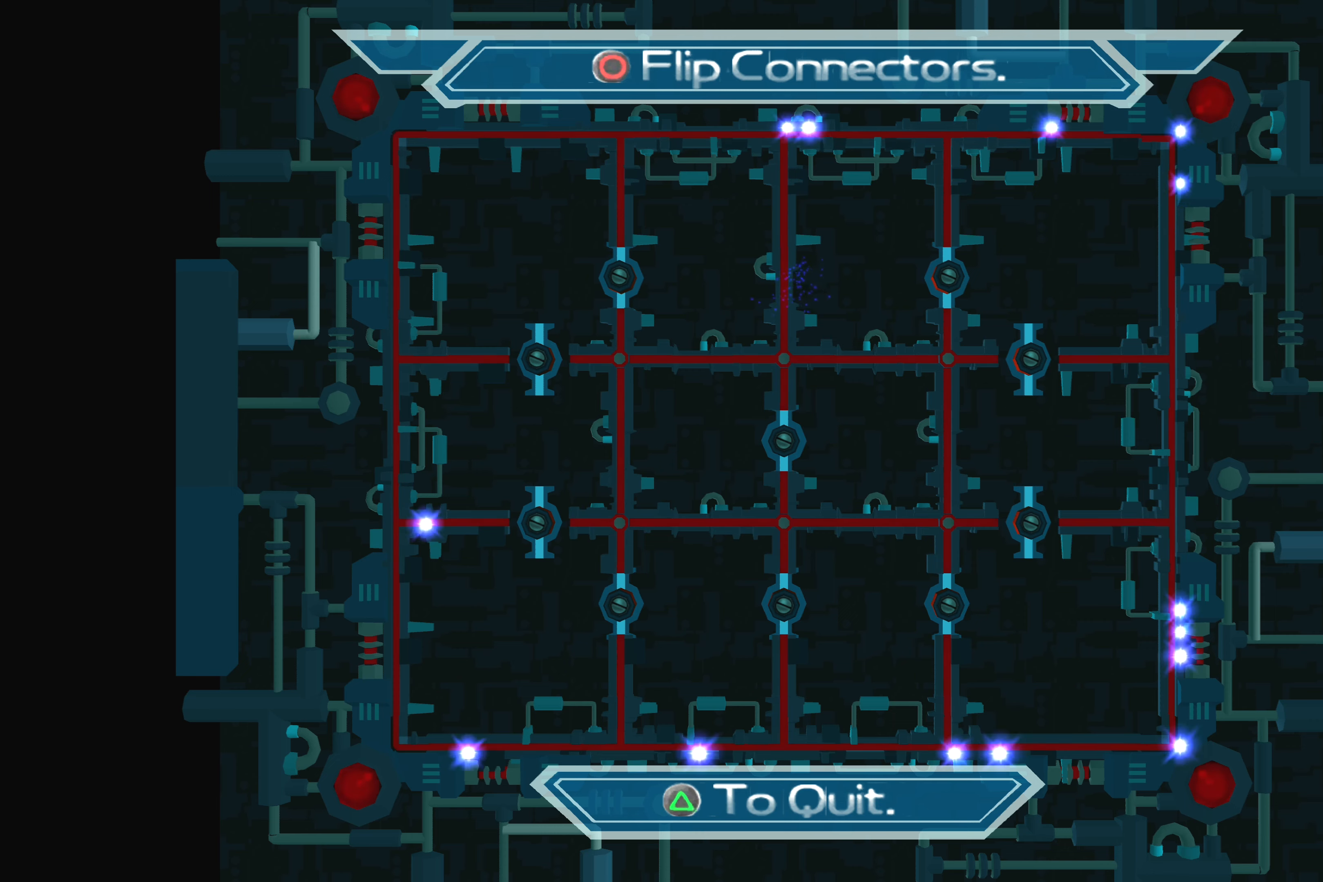
{"buttons": [], "left_stick": "center", "right_stick": "center", "events": [[34, "CROSS", "down"], [167, "CROSS", "up"]]}
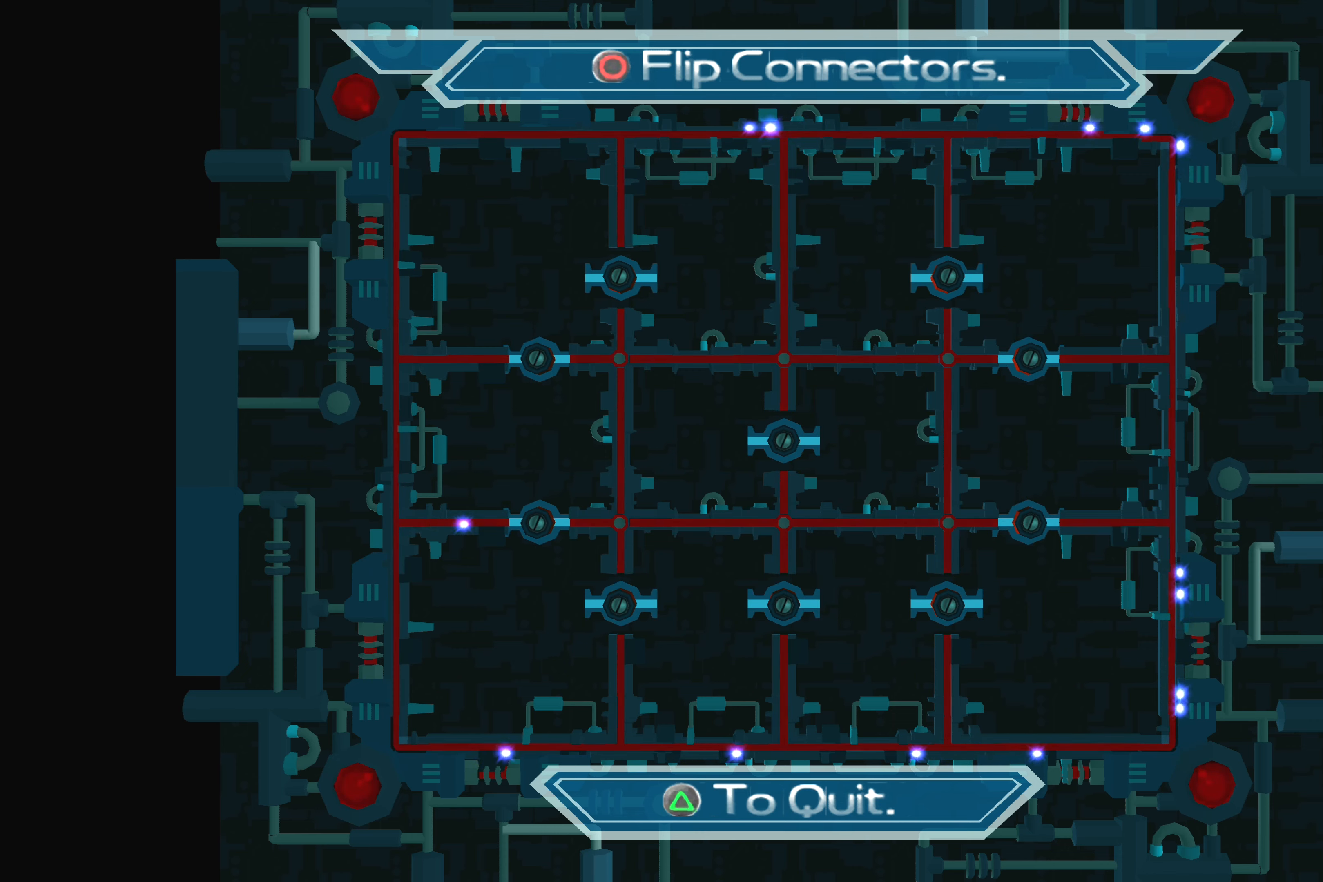
{"buttons": [], "left_stick": "center", "right_stick": "center", "events": []}
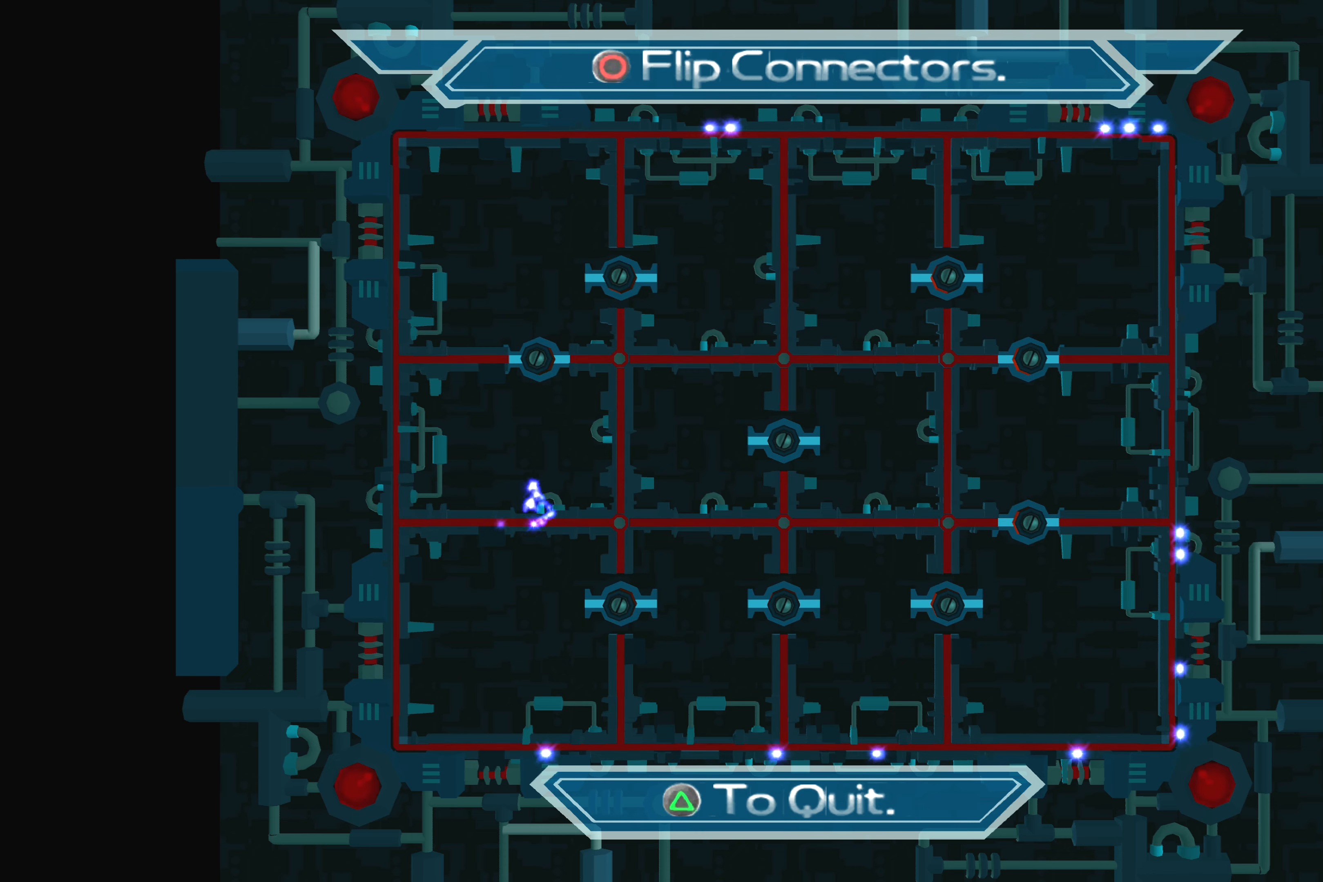
{"buttons": [], "left_stick": "center", "right_stick": "center", "events": []}
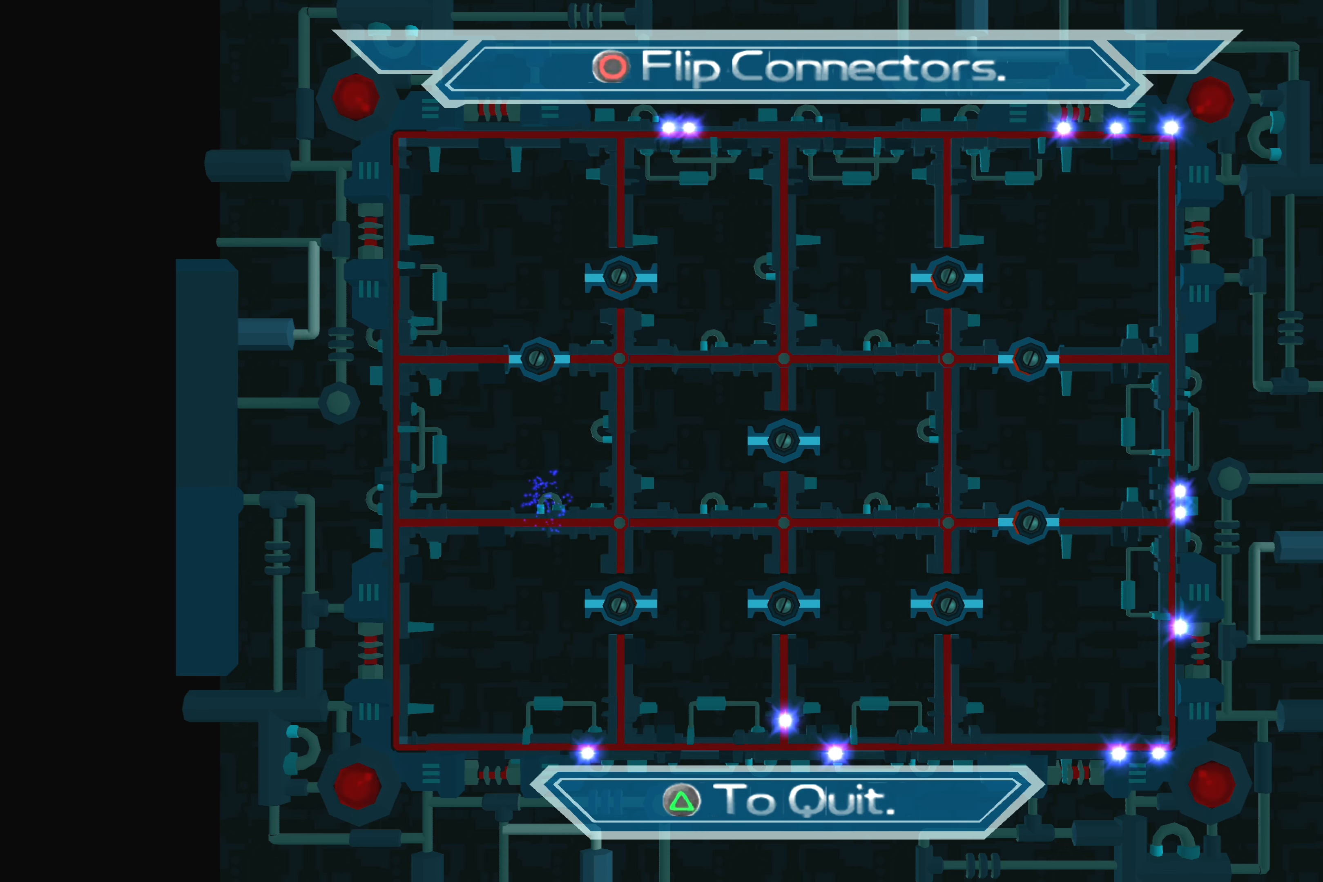
{"buttons": [], "left_stick": "center", "right_stick": "center", "events": [[17, "CROSS", "down"], [150, "CROSS", "up"]]}
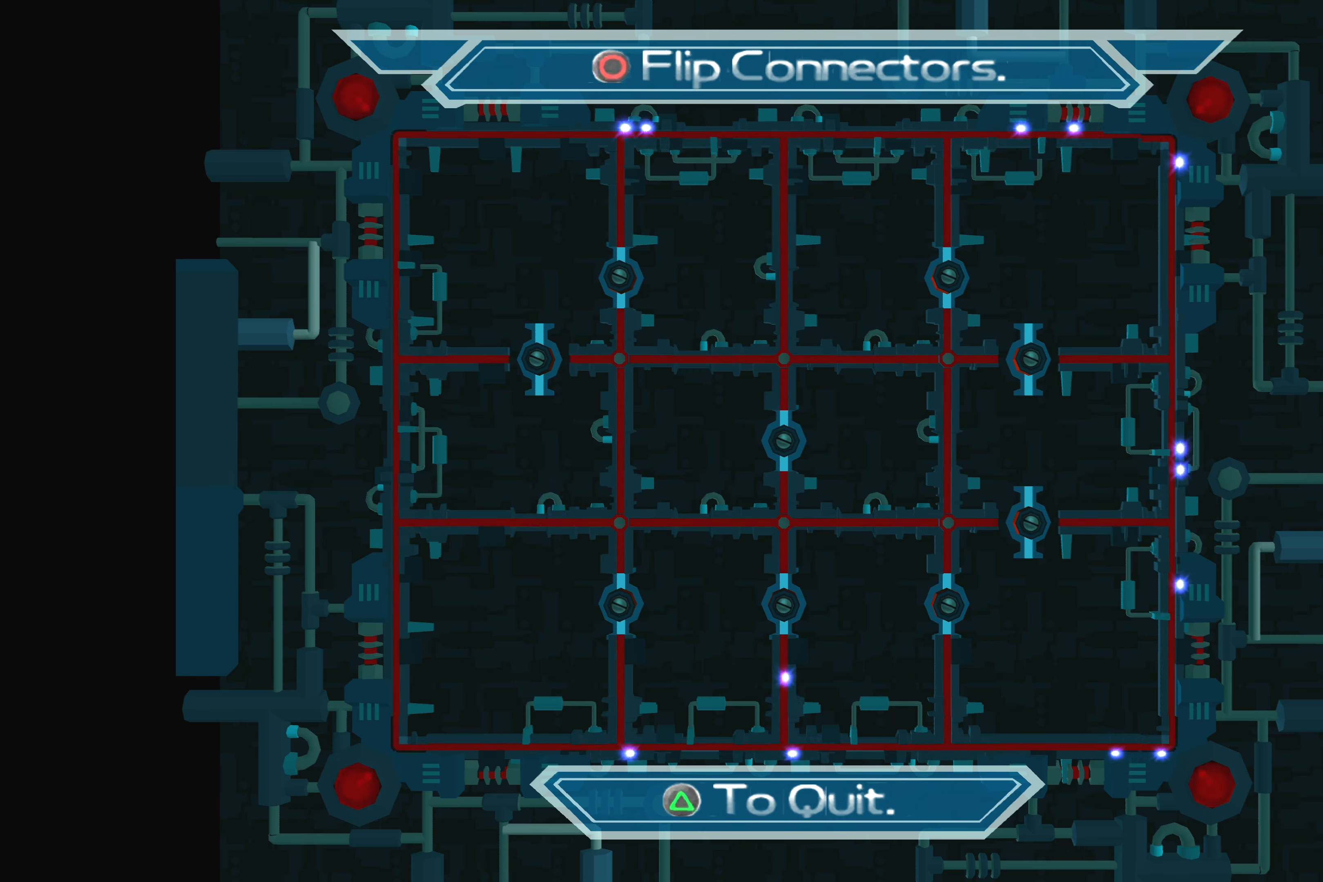
{"buttons": [], "left_stick": "center", "right_stick": "center", "events": []}
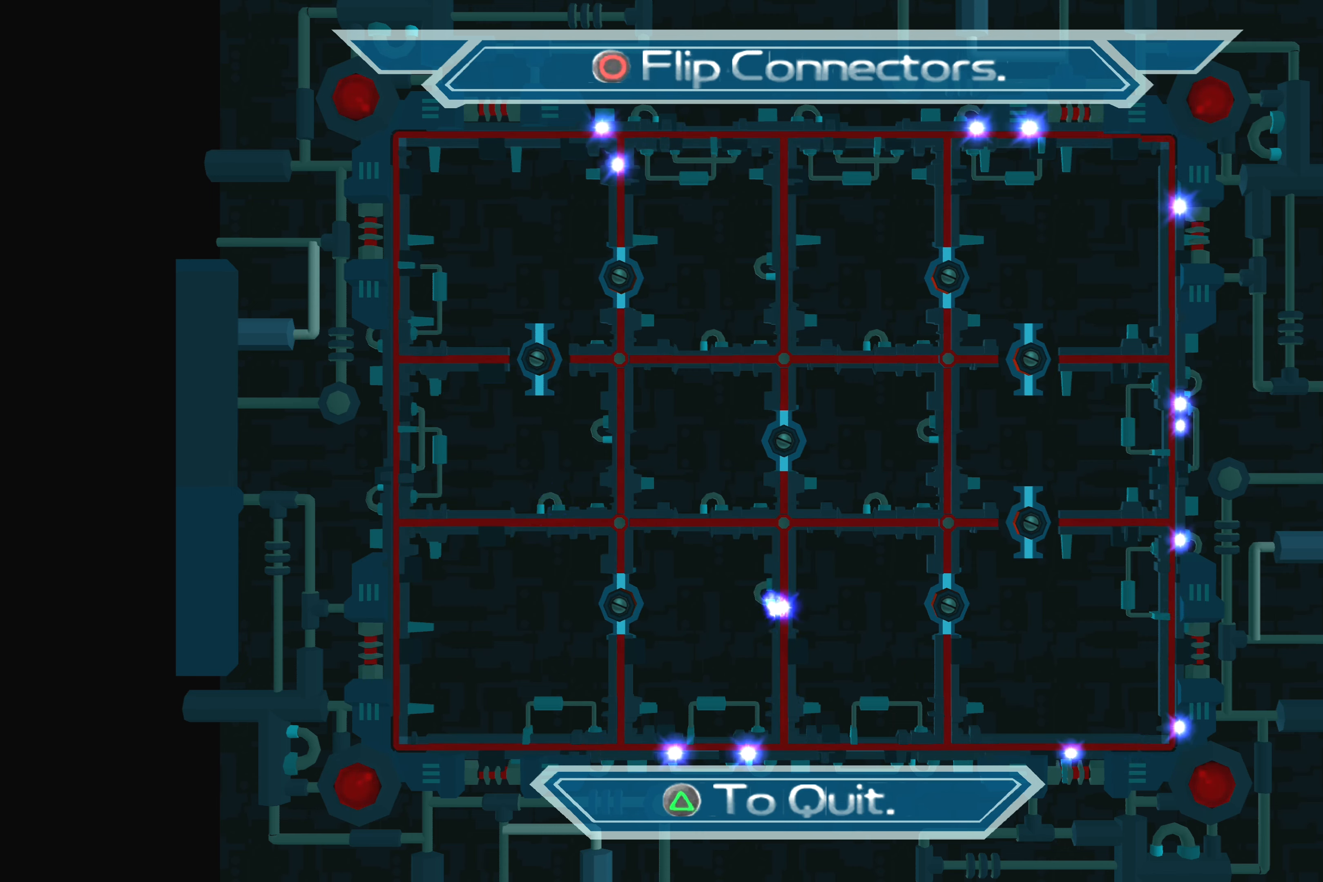
{"buttons": [], "left_stick": "center", "right_stick": "center", "events": []}
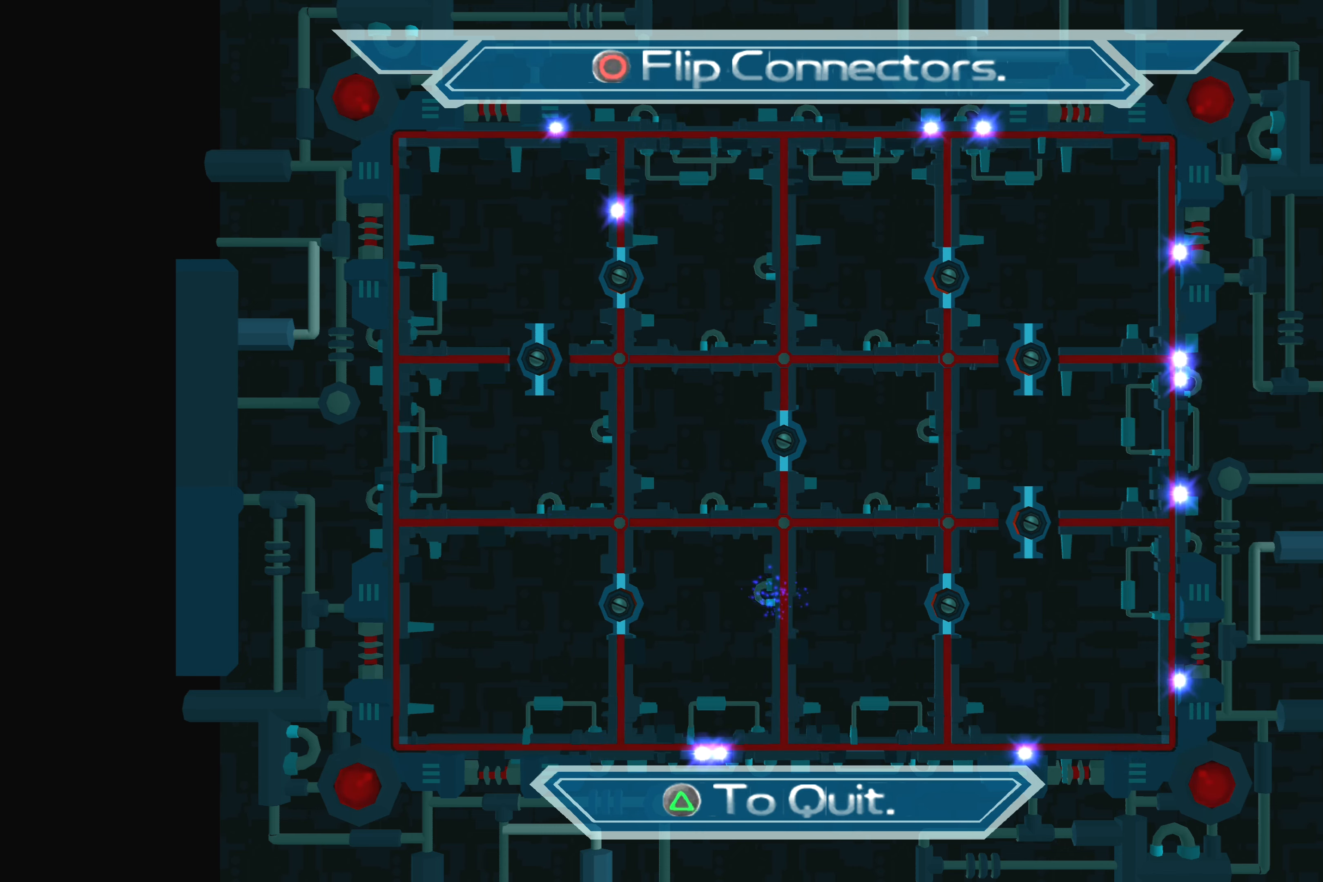
{"buttons": [], "left_stick": "center", "right_stick": "center", "events": []}
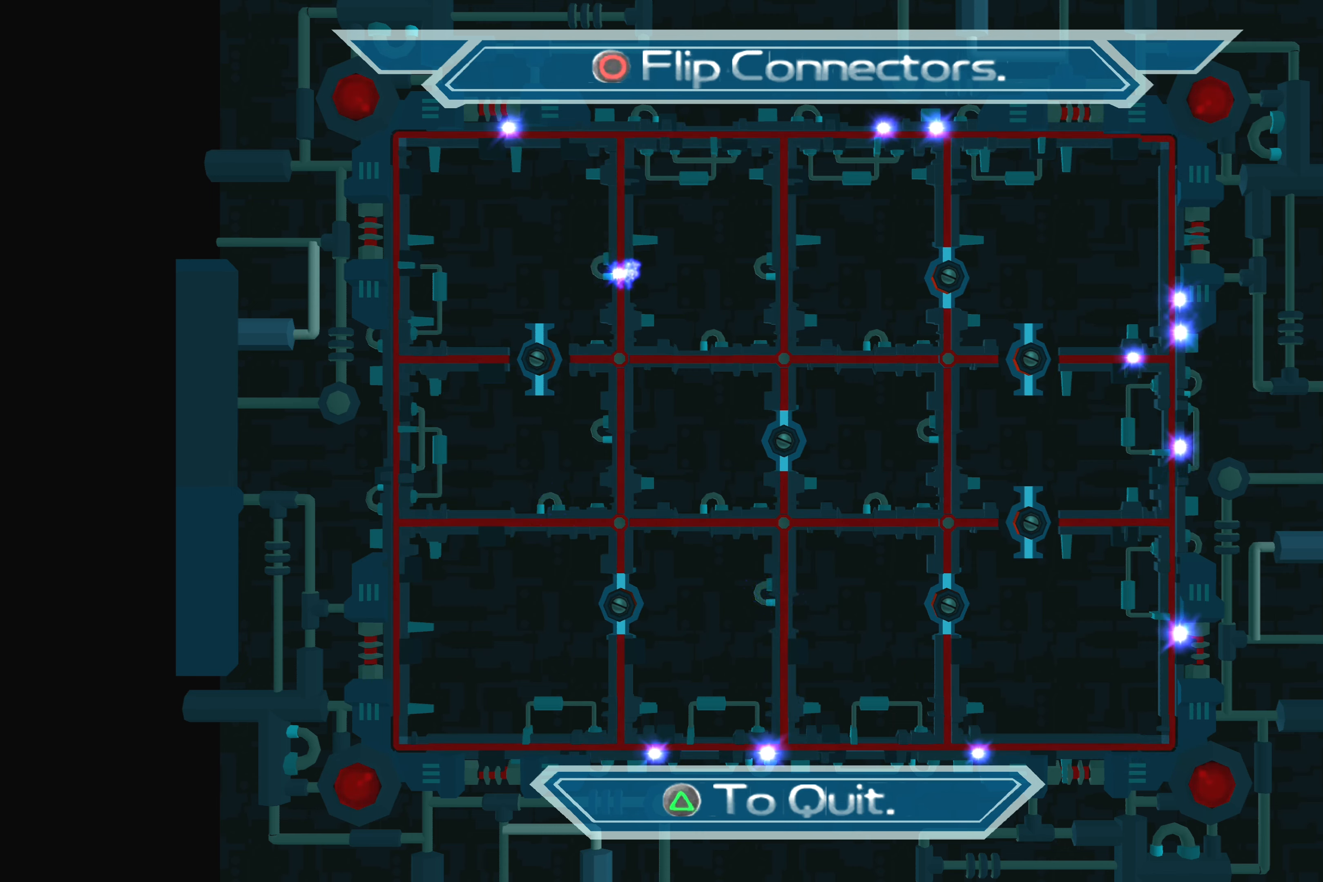
{"buttons": [], "left_stick": "center", "right_stick": "center", "events": [[167, "CROSS", "down"], [334, "CROSS", "up"]]}
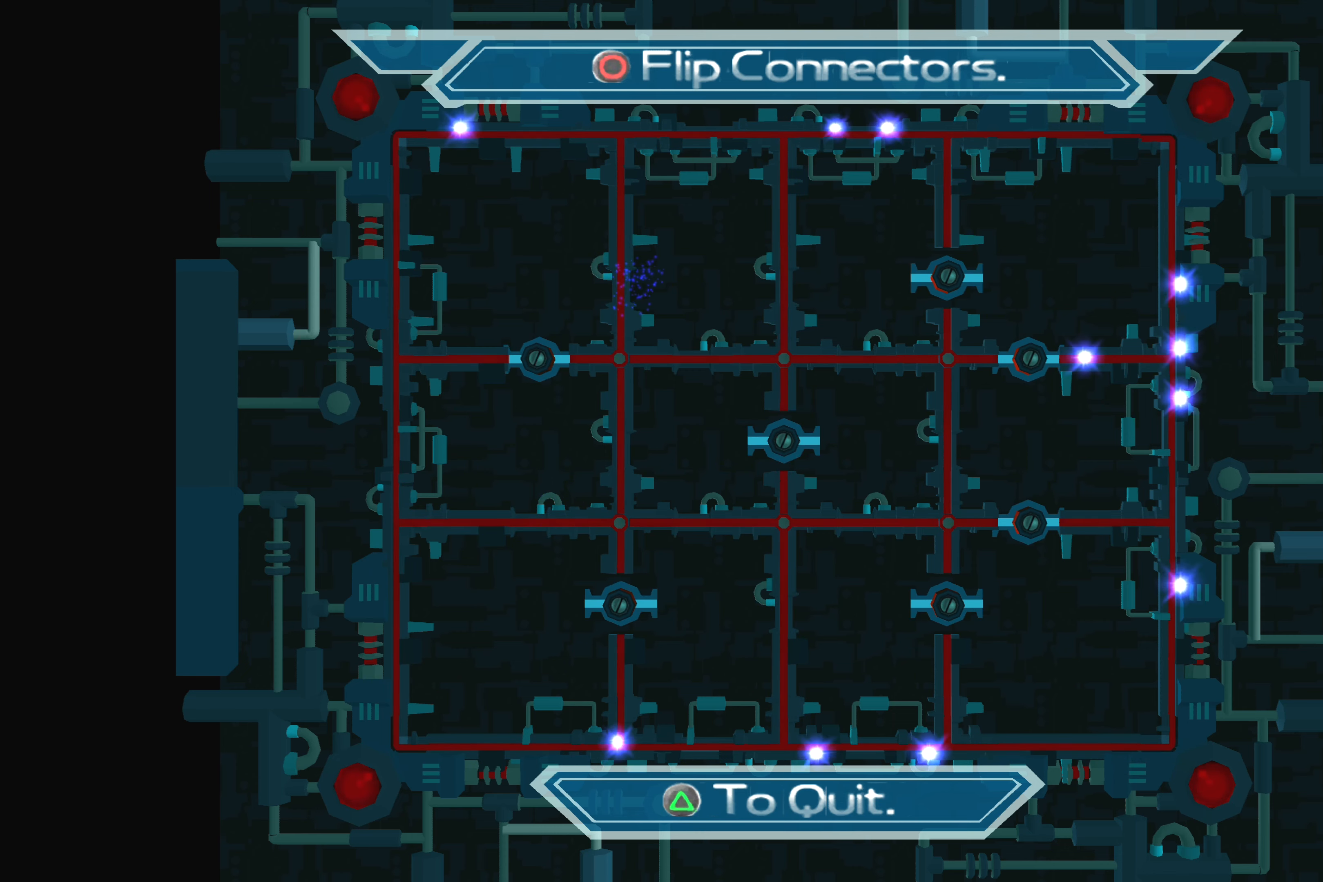
{"buttons": [], "left_stick": "center", "right_stick": "center", "events": []}
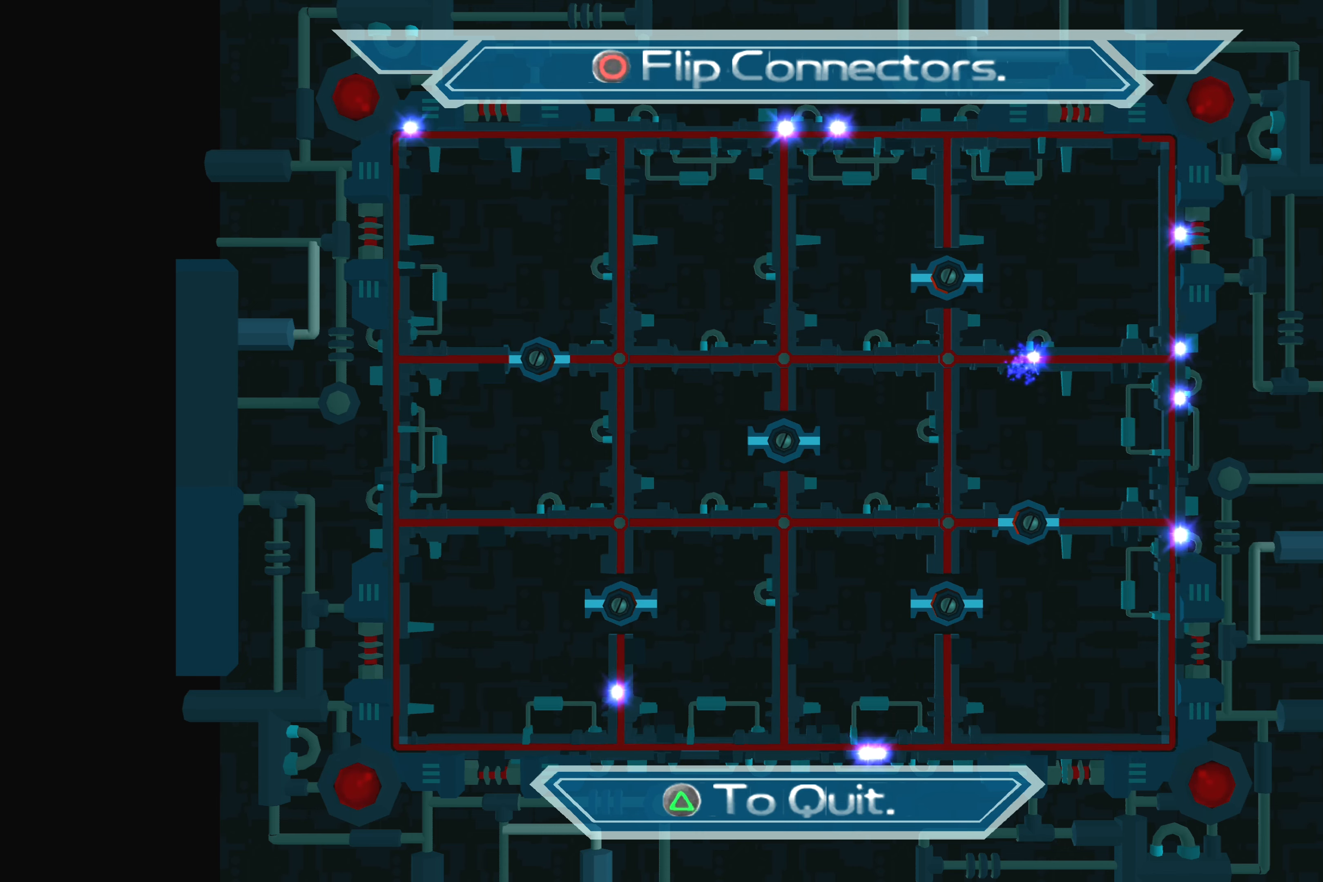
{"buttons": ["CROSS"], "left_stick": "center", "right_stick": "center", "events": [[384, "CROSS", "down"]]}
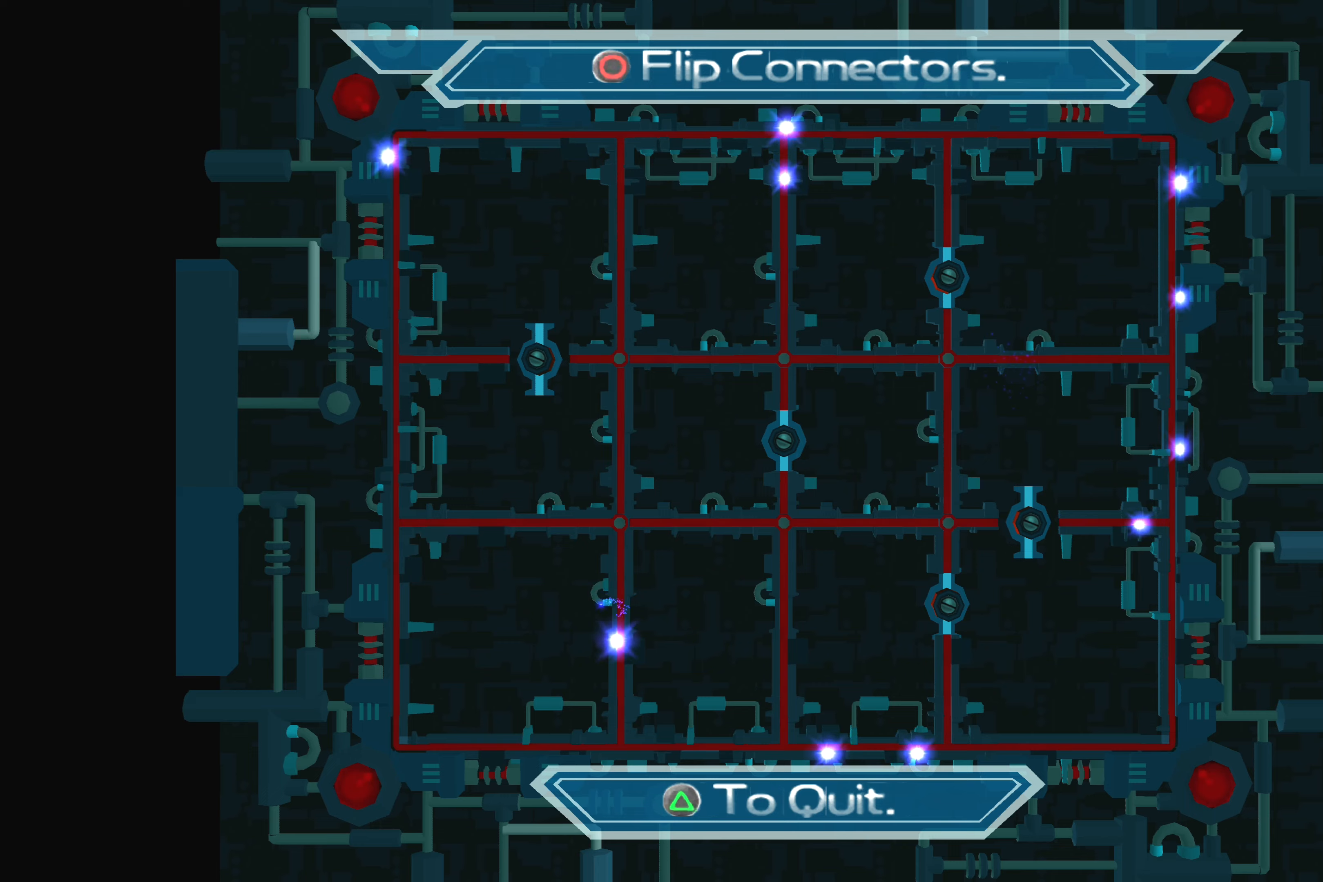
{"buttons": [], "left_stick": "center", "right_stick": "center", "events": [[16, "CROSS", "up"]]}
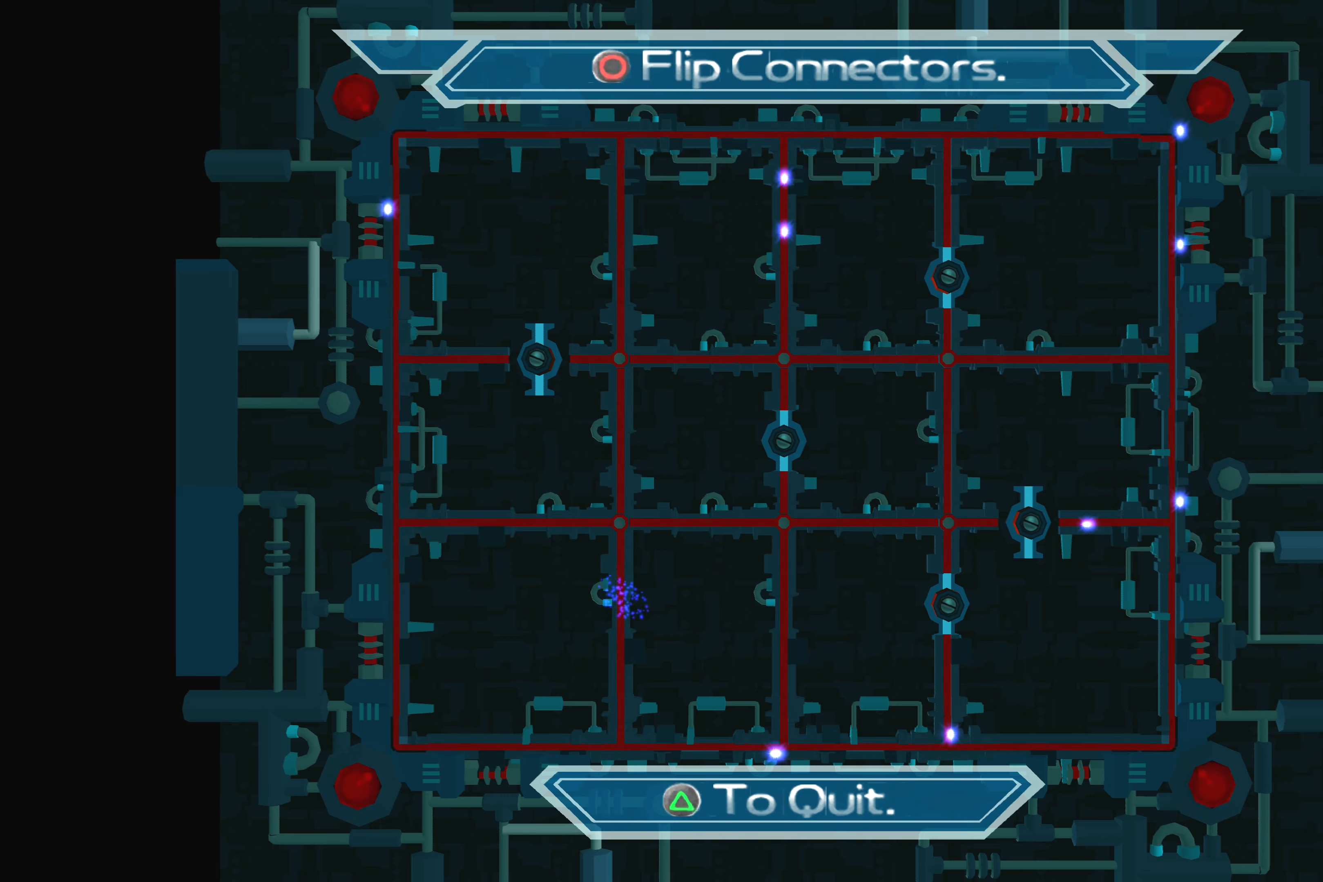
{"buttons": [], "left_stick": "center", "right_stick": "center", "events": [[83, "CROSS", "down"], [233, "CROSS", "up"]]}
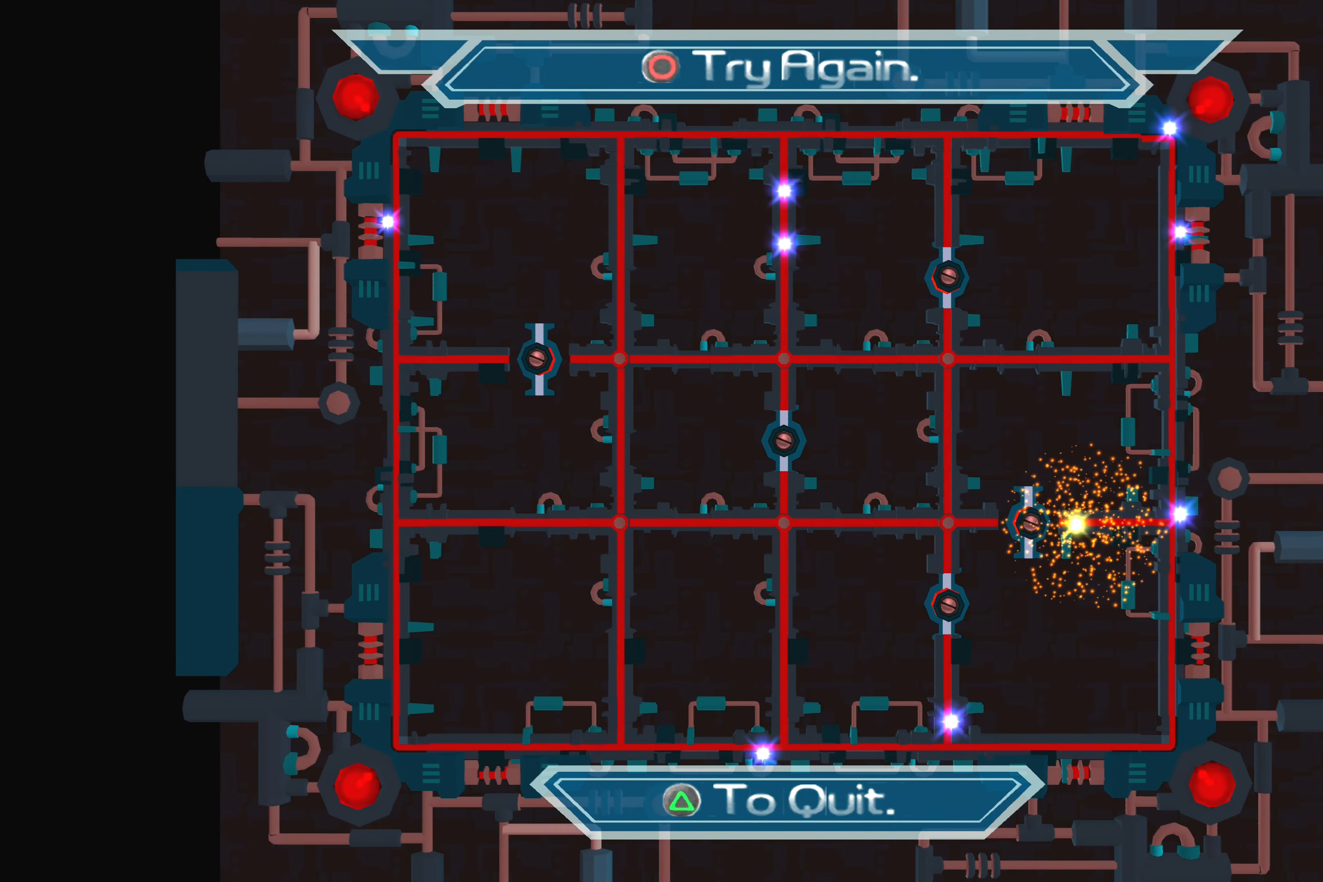
{"buttons": [], "left_stick": "center", "right_stick": "center", "events": []}
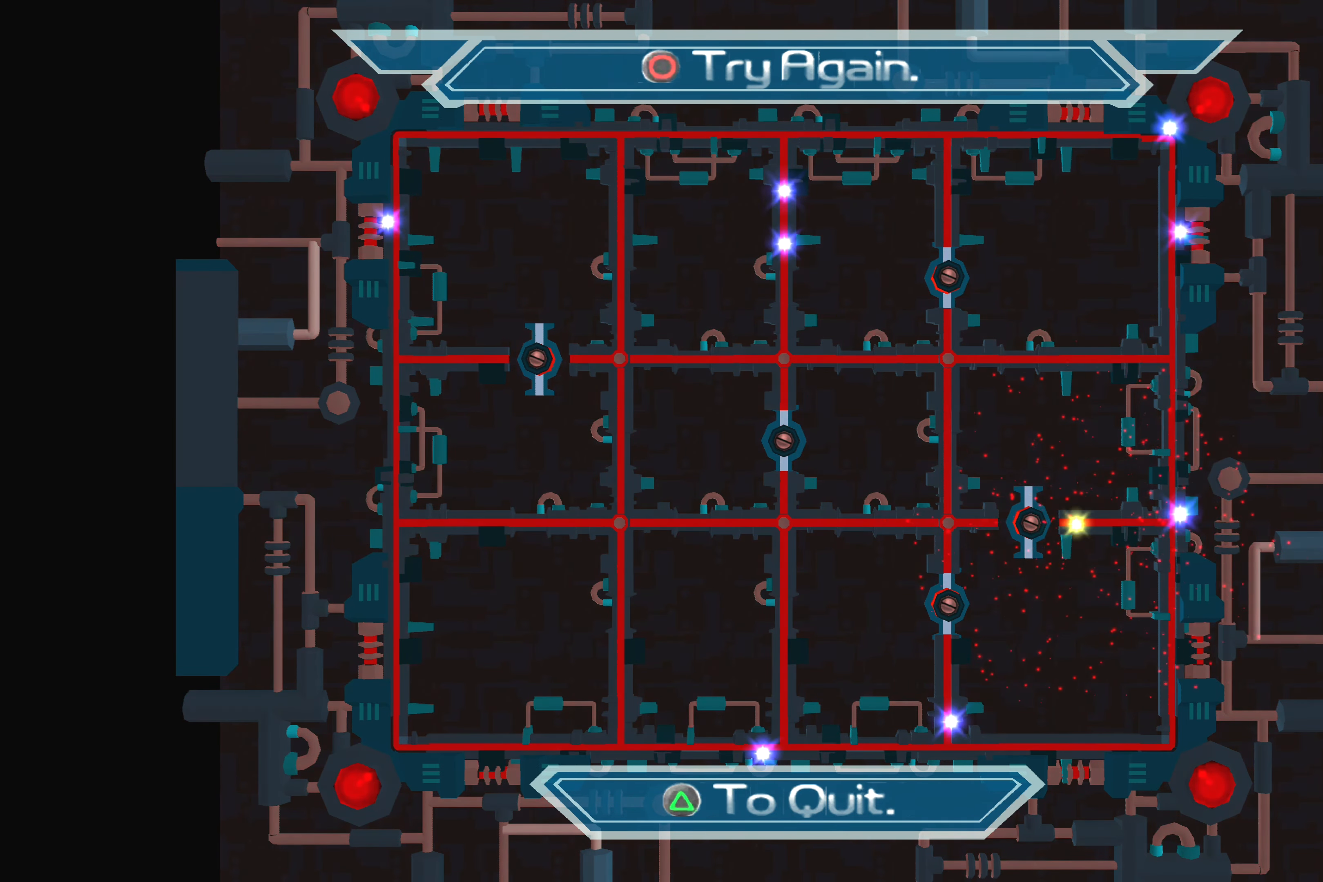
{"buttons": [], "left_stick": "center", "right_stick": "center", "events": []}
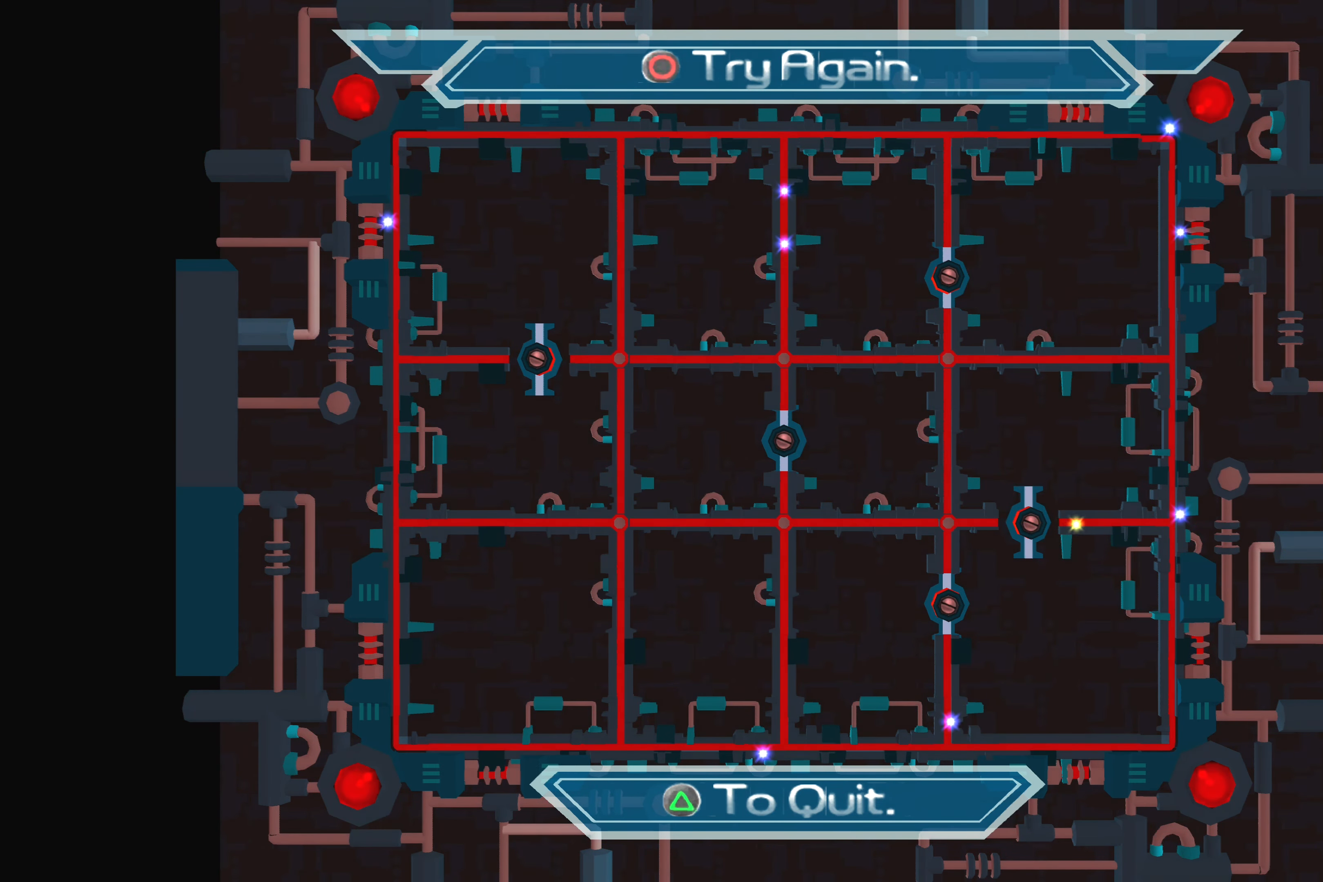
{"buttons": [], "left_stick": "center", "right_stick": "center", "events": []}